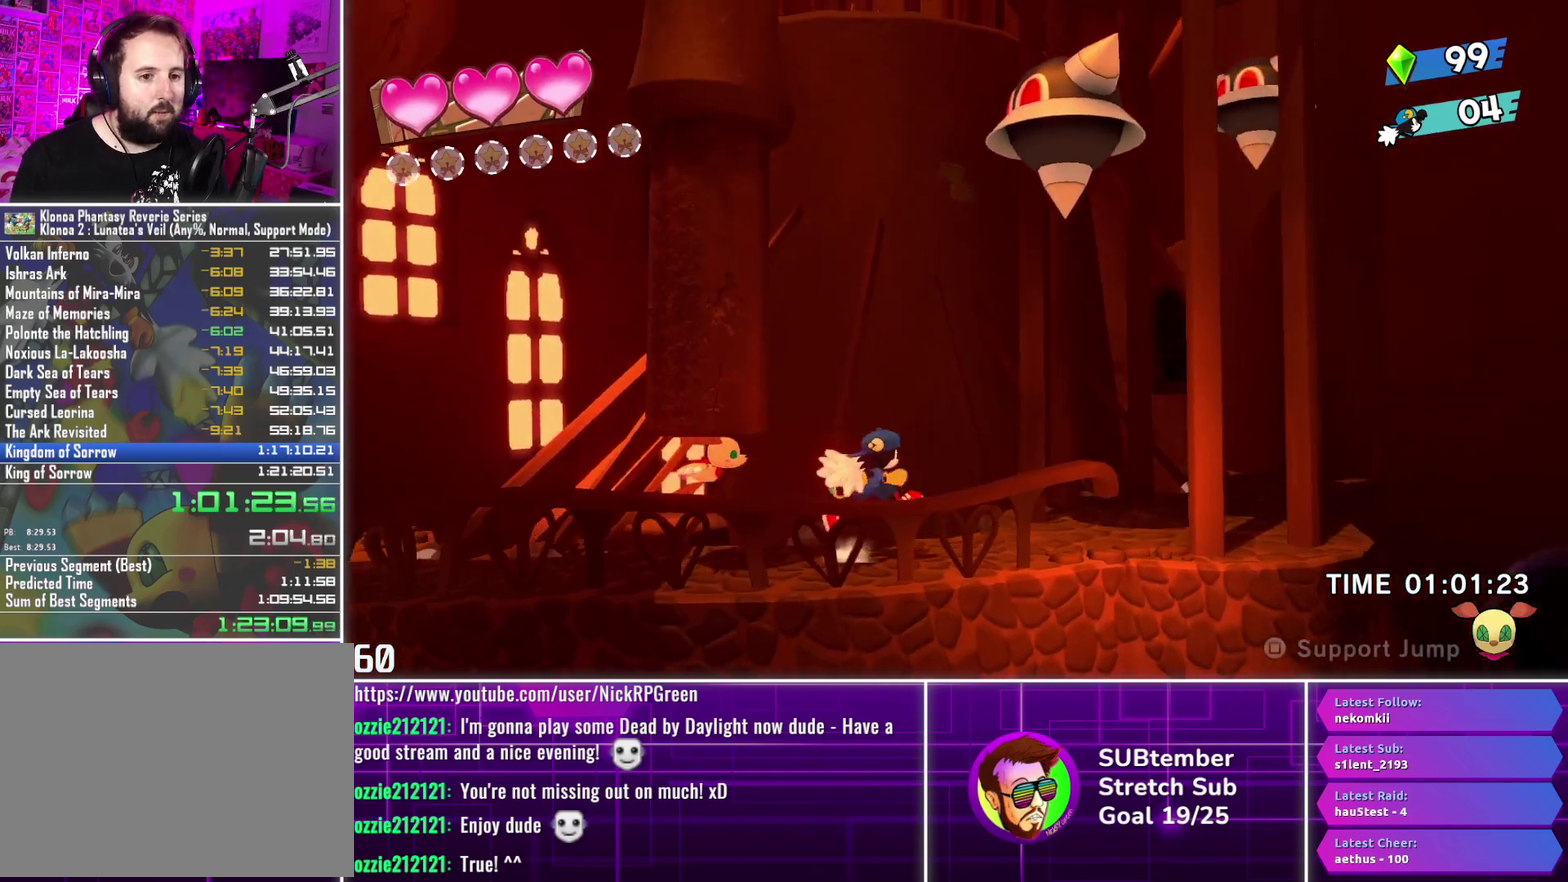
Gameplay with a controller (PlayStation layout); each line is a JSON object with the inputs held at the frame after it. "events" lists button and stick changes between this image and that frame as [ms after this image, input, new state], when the widget could be followed in between. Not read: R3 right_stick.
{"buttons": ["DPAD_RIGHT"], "left_stick": "center", "events": []}
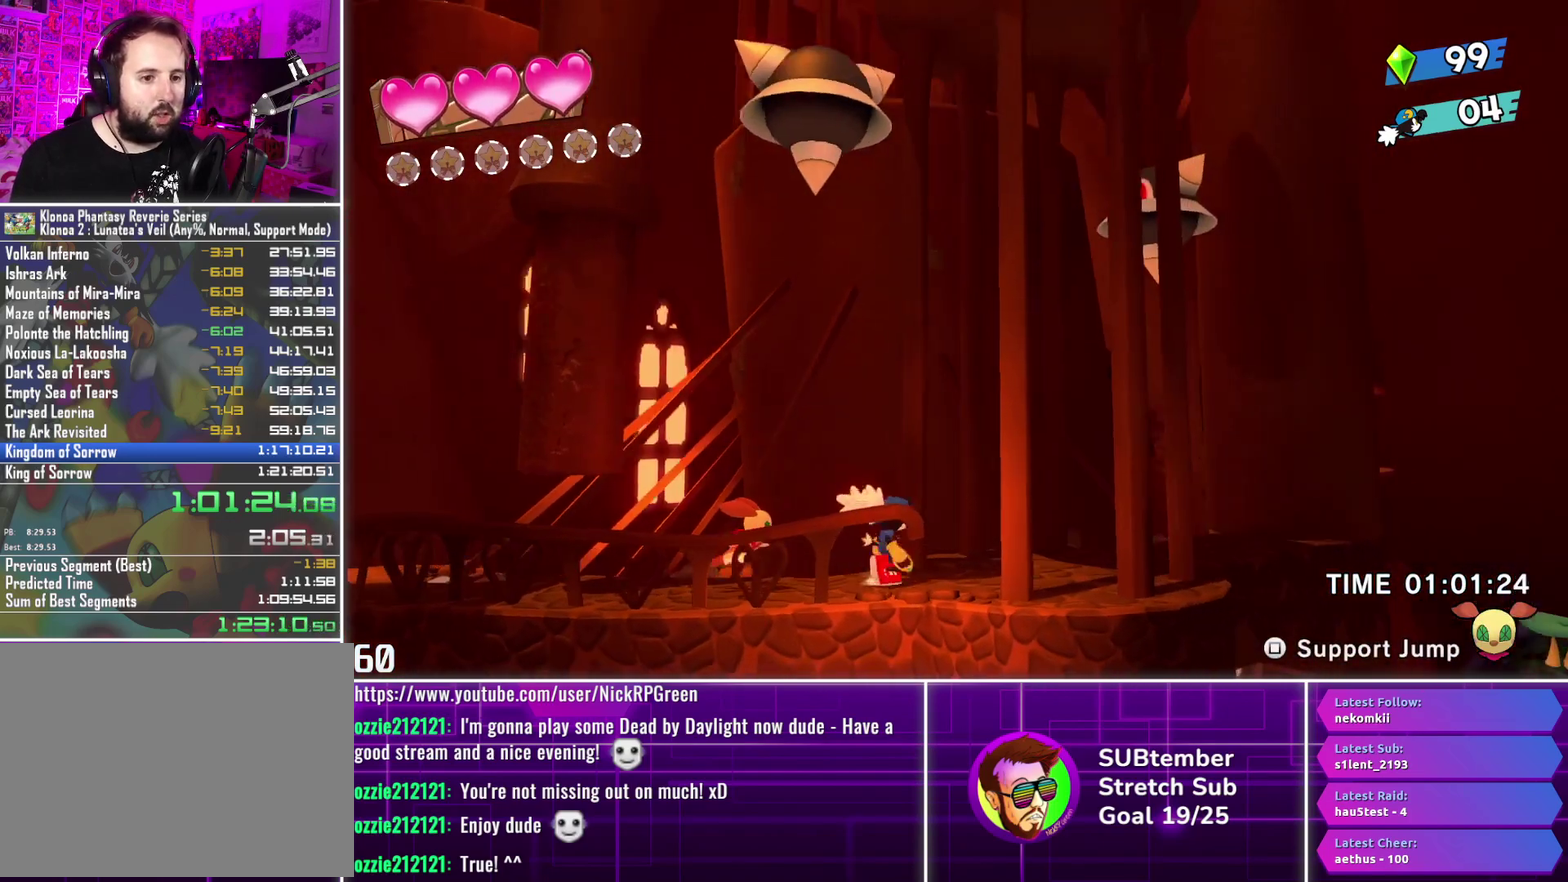
{"buttons": ["DPAD_RIGHT"], "left_stick": "center", "events": []}
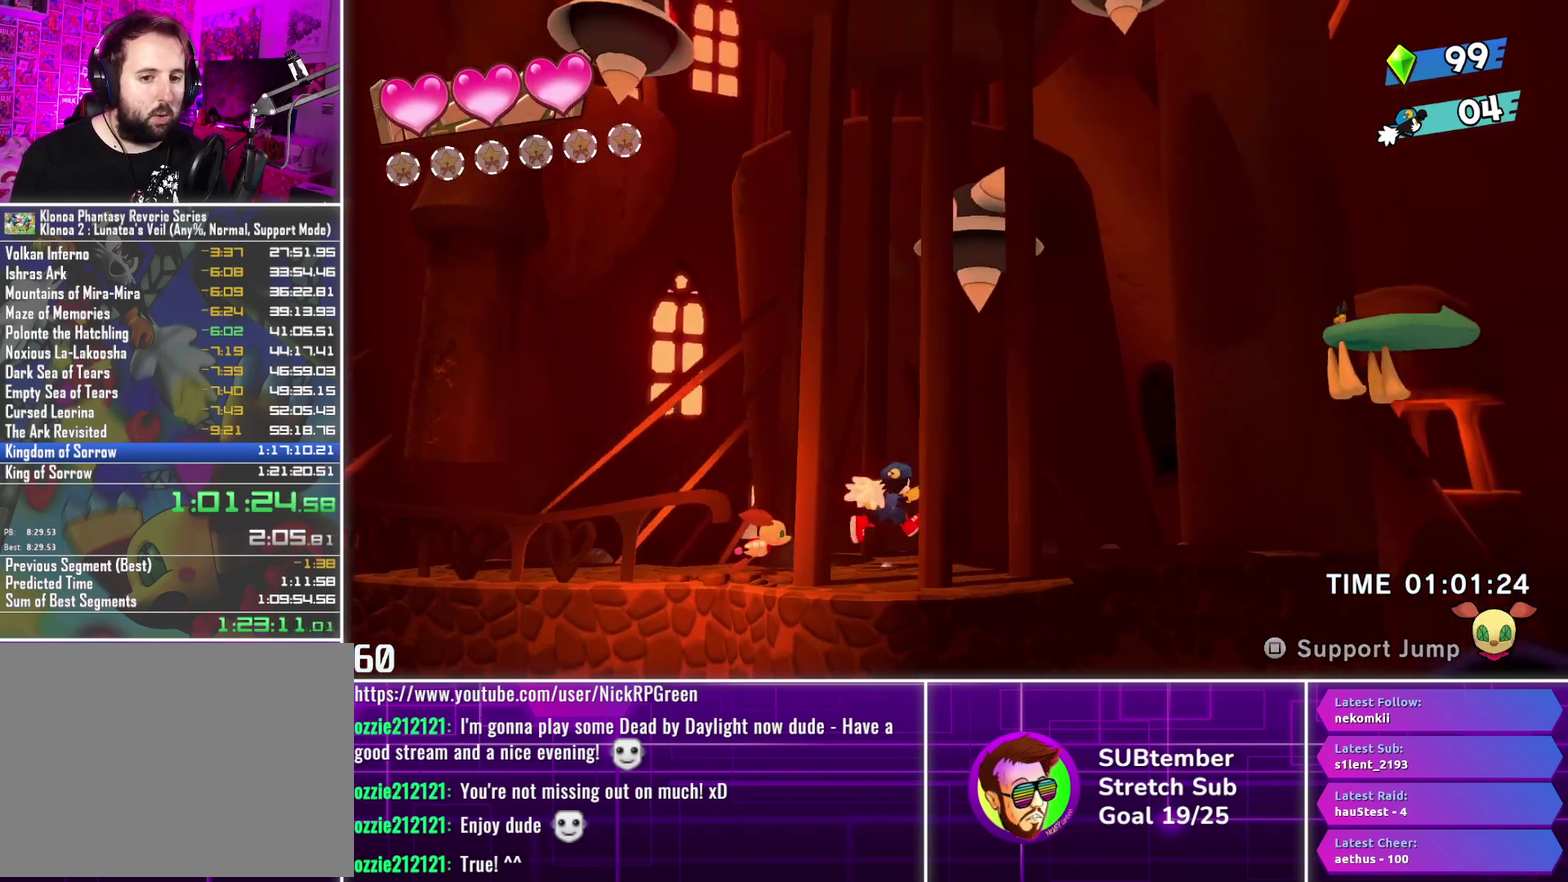
{"buttons": [], "left_stick": "center", "events": [[333, "DPAD_RIGHT", "up"]]}
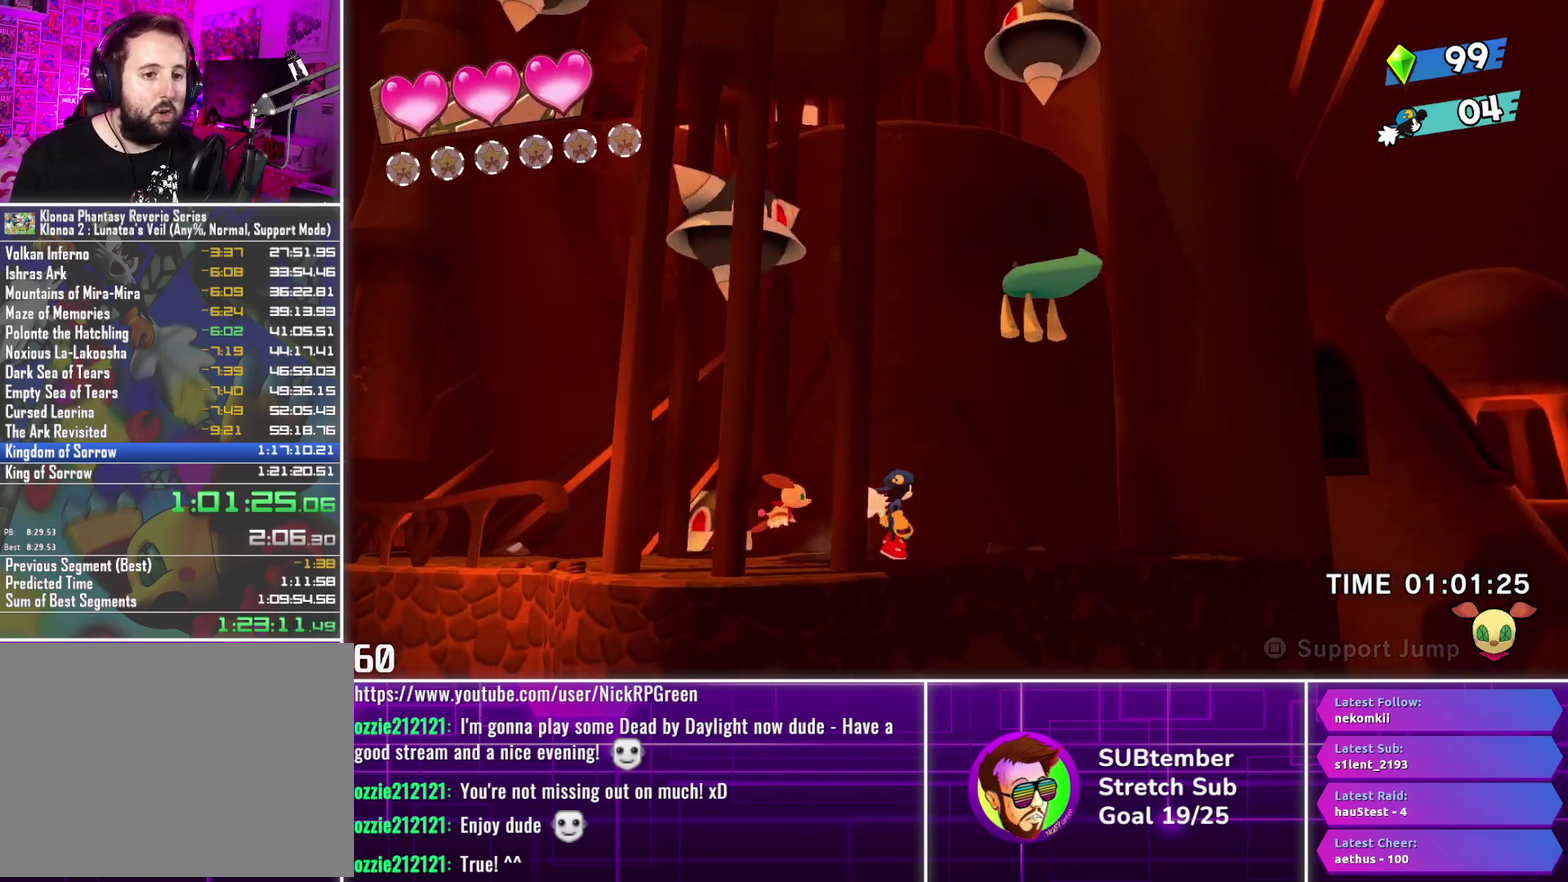
{"buttons": [], "left_stick": "center", "events": [[150, "DPAD_RIGHT", "down"], [167, "CROSS", "down"], [217, "CROSS", "up"], [367, "SQUARE", "down"], [400, "DPAD_RIGHT", "up"], [450, "SQUARE", "up"]]}
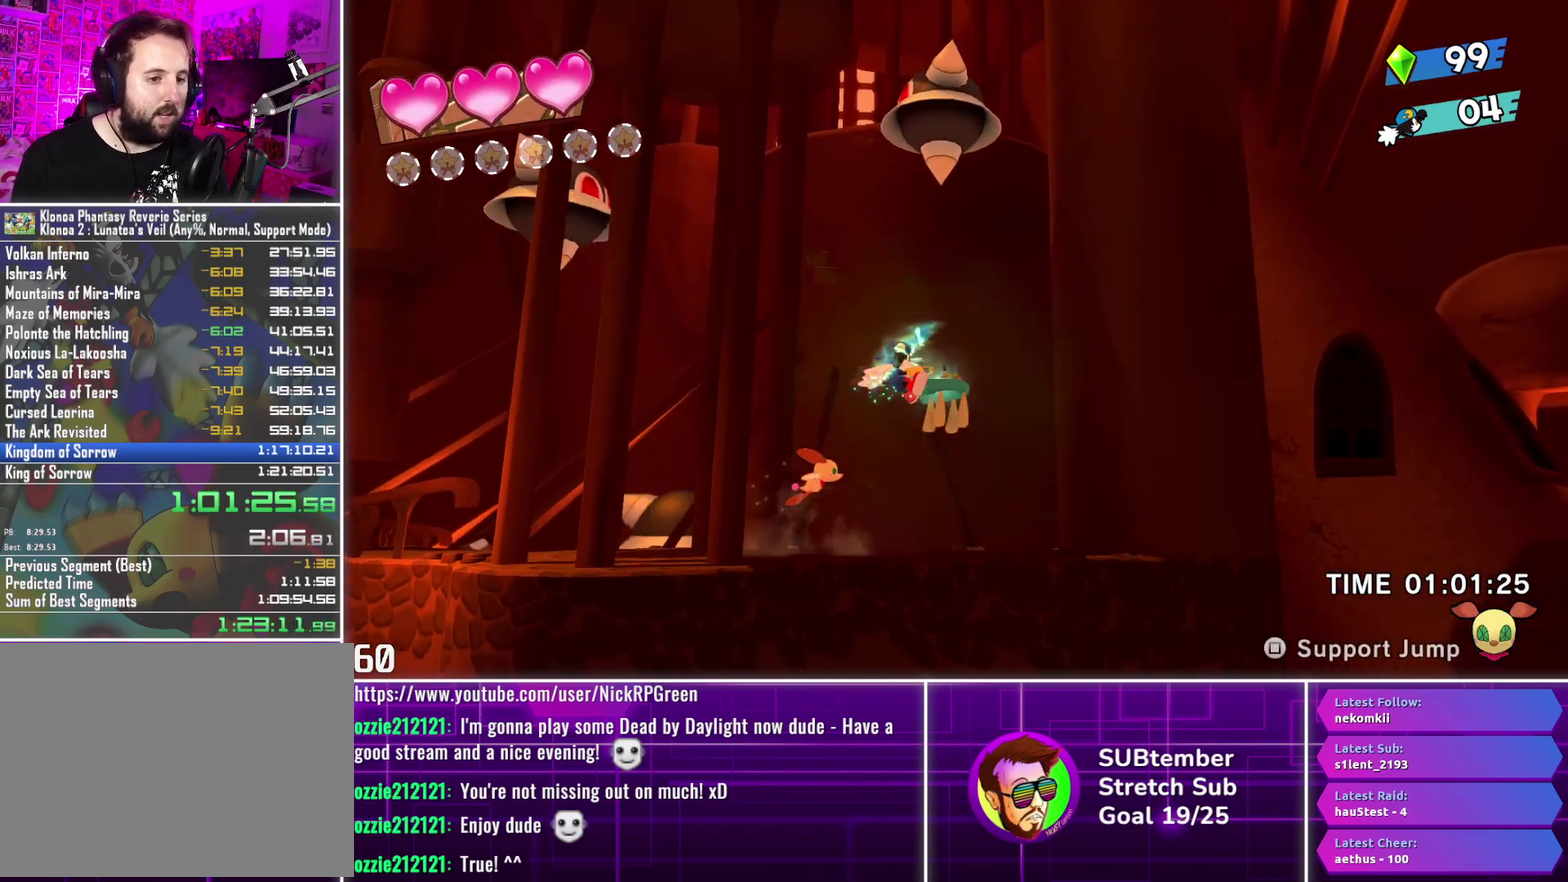
{"buttons": ["CROSS", "DPAD_LEFT"], "left_stick": "center", "events": [[17, "DPAD_LEFT", "down"], [483, "CROSS", "down"]]}
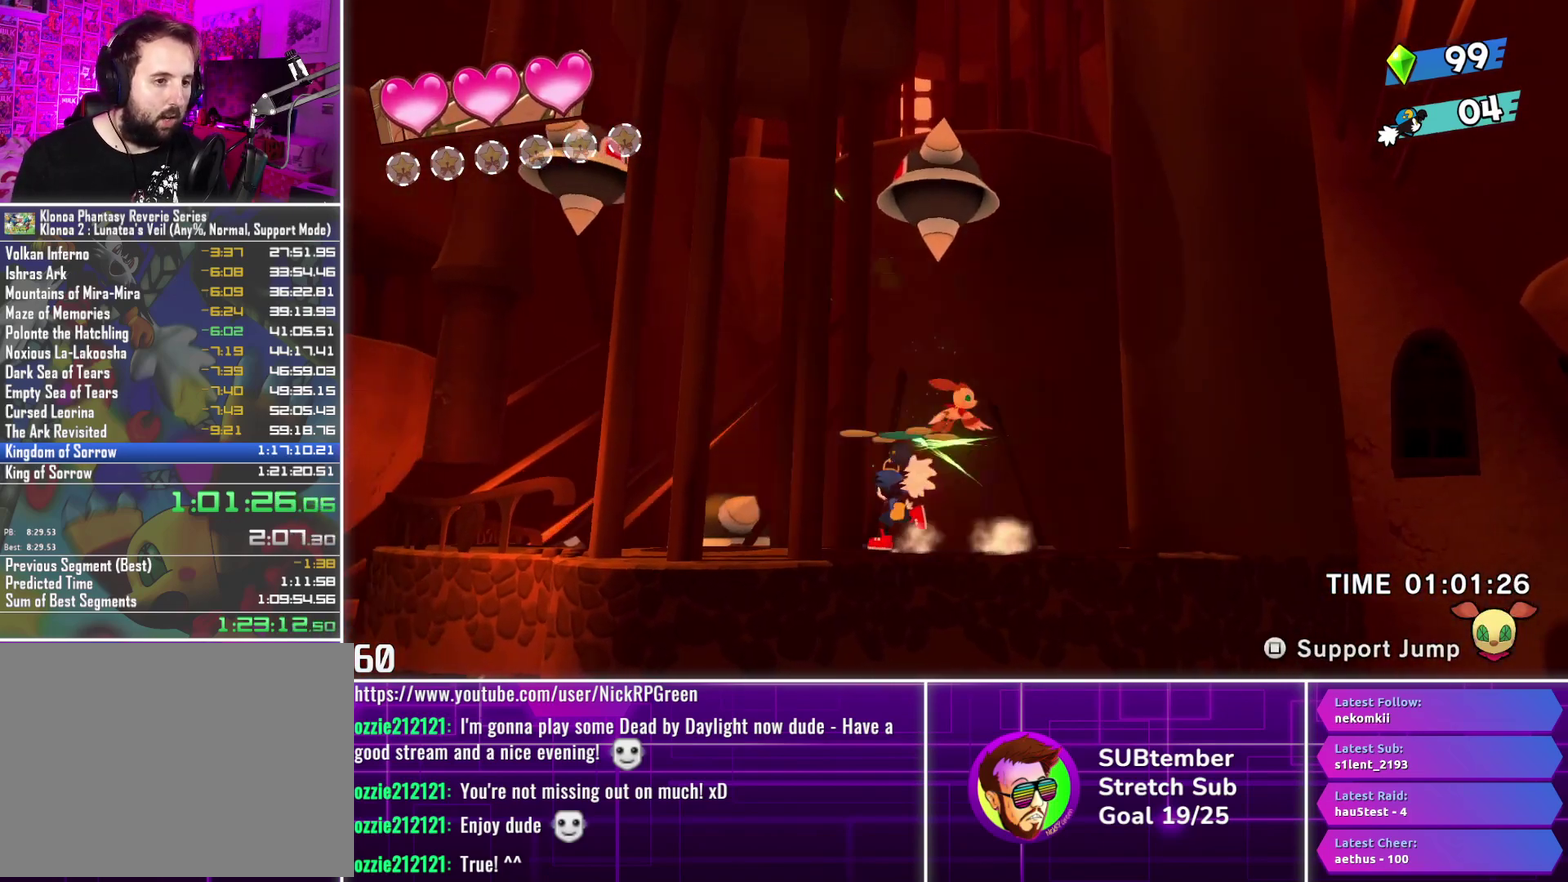
{"buttons": ["CROSS", "DPAD_LEFT"], "left_stick": "center", "events": [[17, "CROSS", "up"], [317, "CROSS", "down"], [400, "CROSS", "up"], [500, "CROSS", "down"]]}
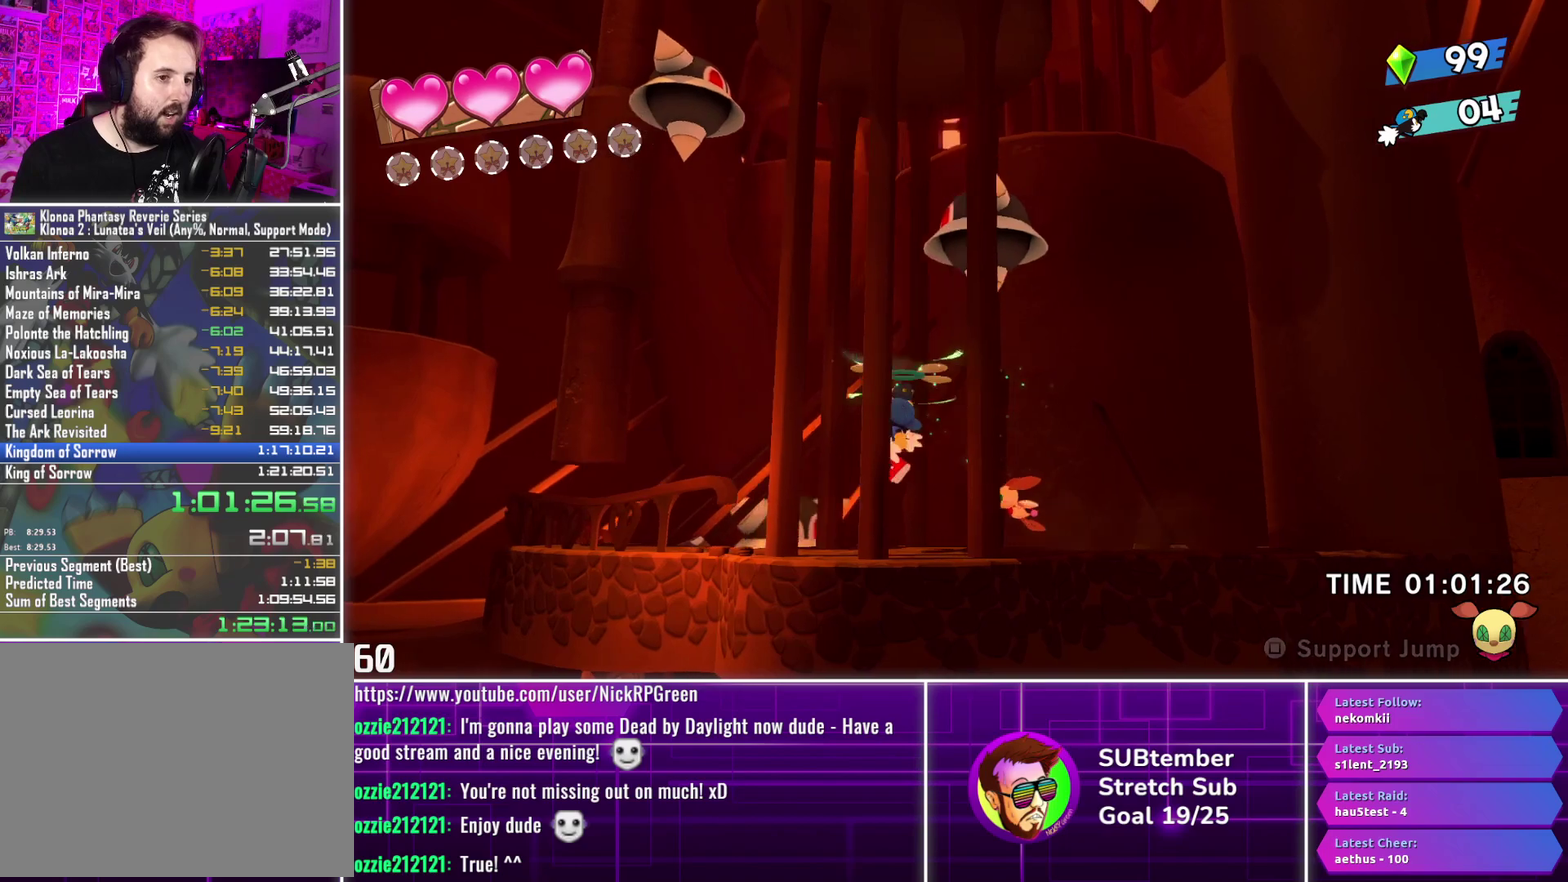
{"buttons": ["DPAD_LEFT"], "left_stick": "center", "events": [[67, "CROSS", "up"], [383, "CROSS", "down"], [467, "CROSS", "up"]]}
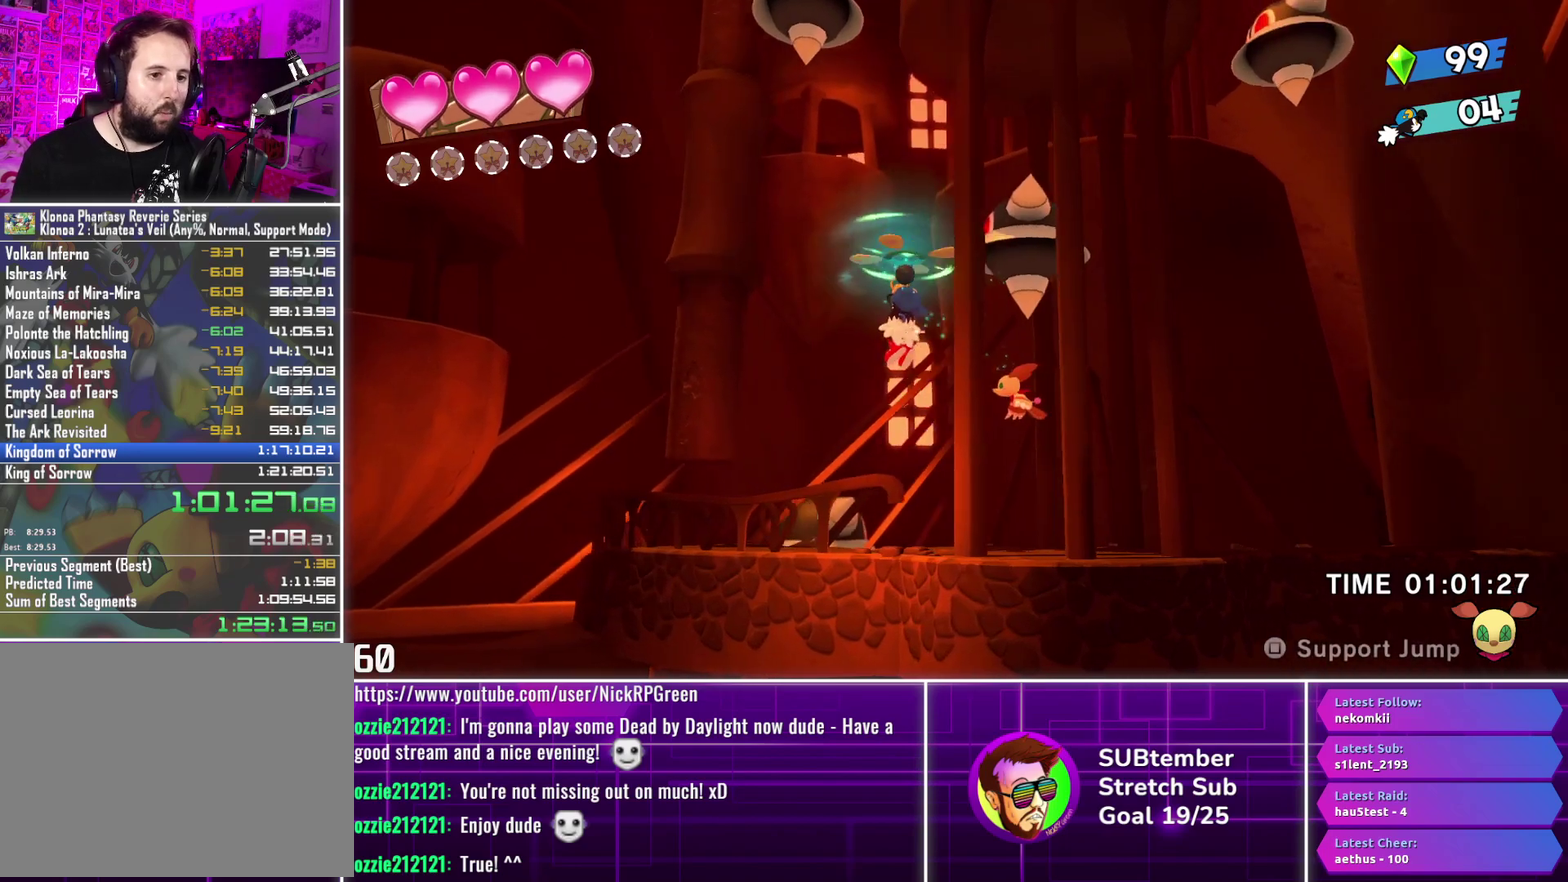
{"buttons": [], "left_stick": "center", "events": [[67, "CROSS", "down"], [167, "CROSS", "up"], [233, "DPAD_LEFT", "up"], [250, "CROSS", "down"], [350, "CROSS", "up"], [417, "CROSS", "down"], [500, "CROSS", "up"]]}
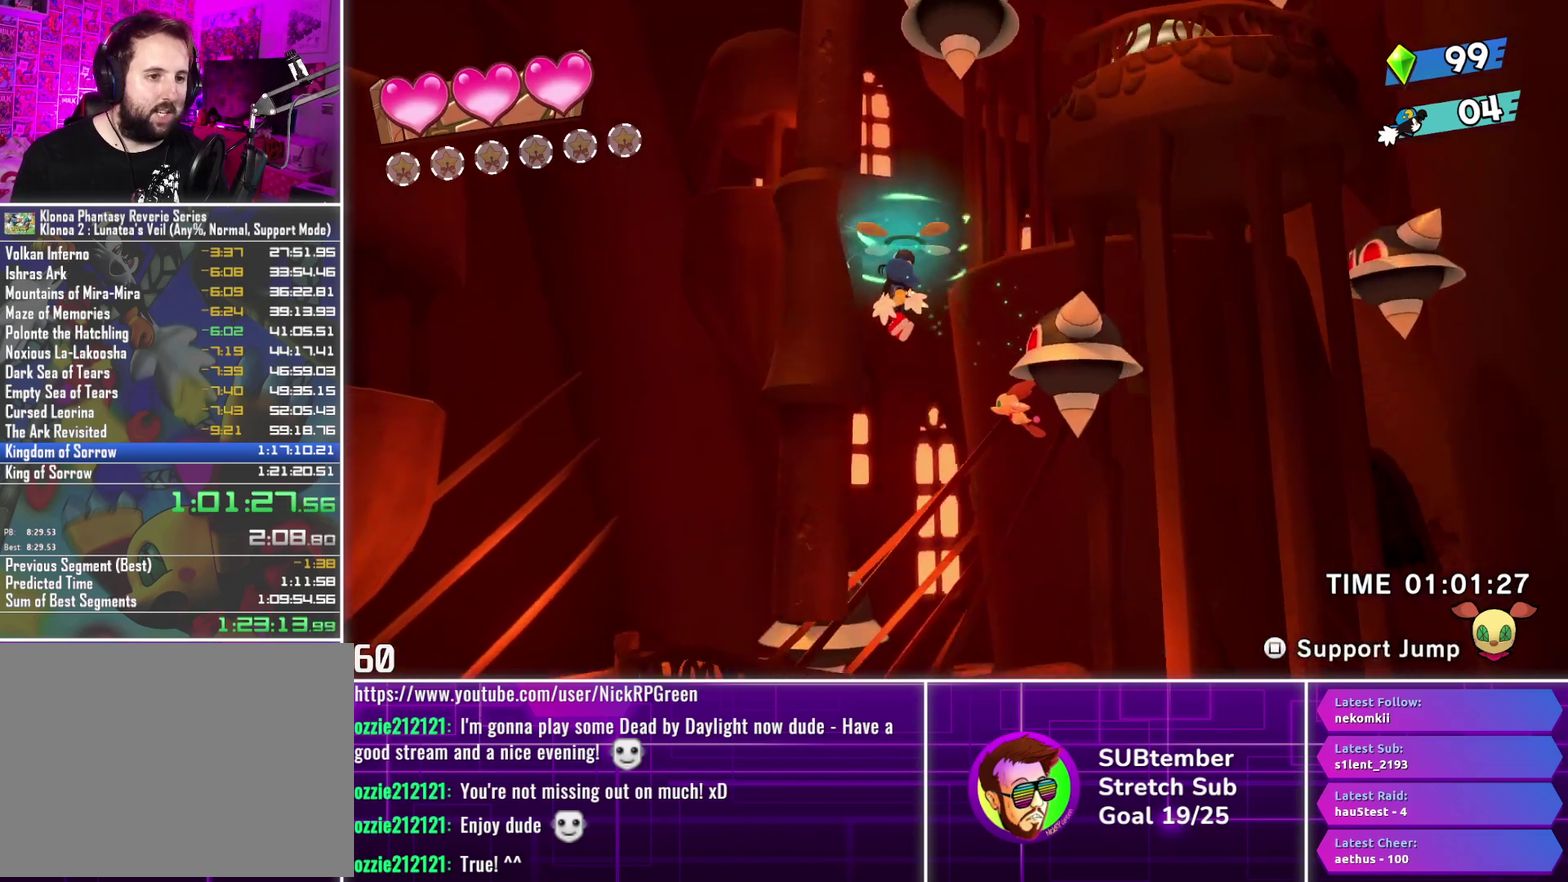
{"buttons": ["CROSS"], "left_stick": "center", "events": [[100, "CROSS", "down"], [183, "CROSS", "up"], [283, "CROSS", "down"], [350, "CROSS", "up"], [450, "CROSS", "down"]]}
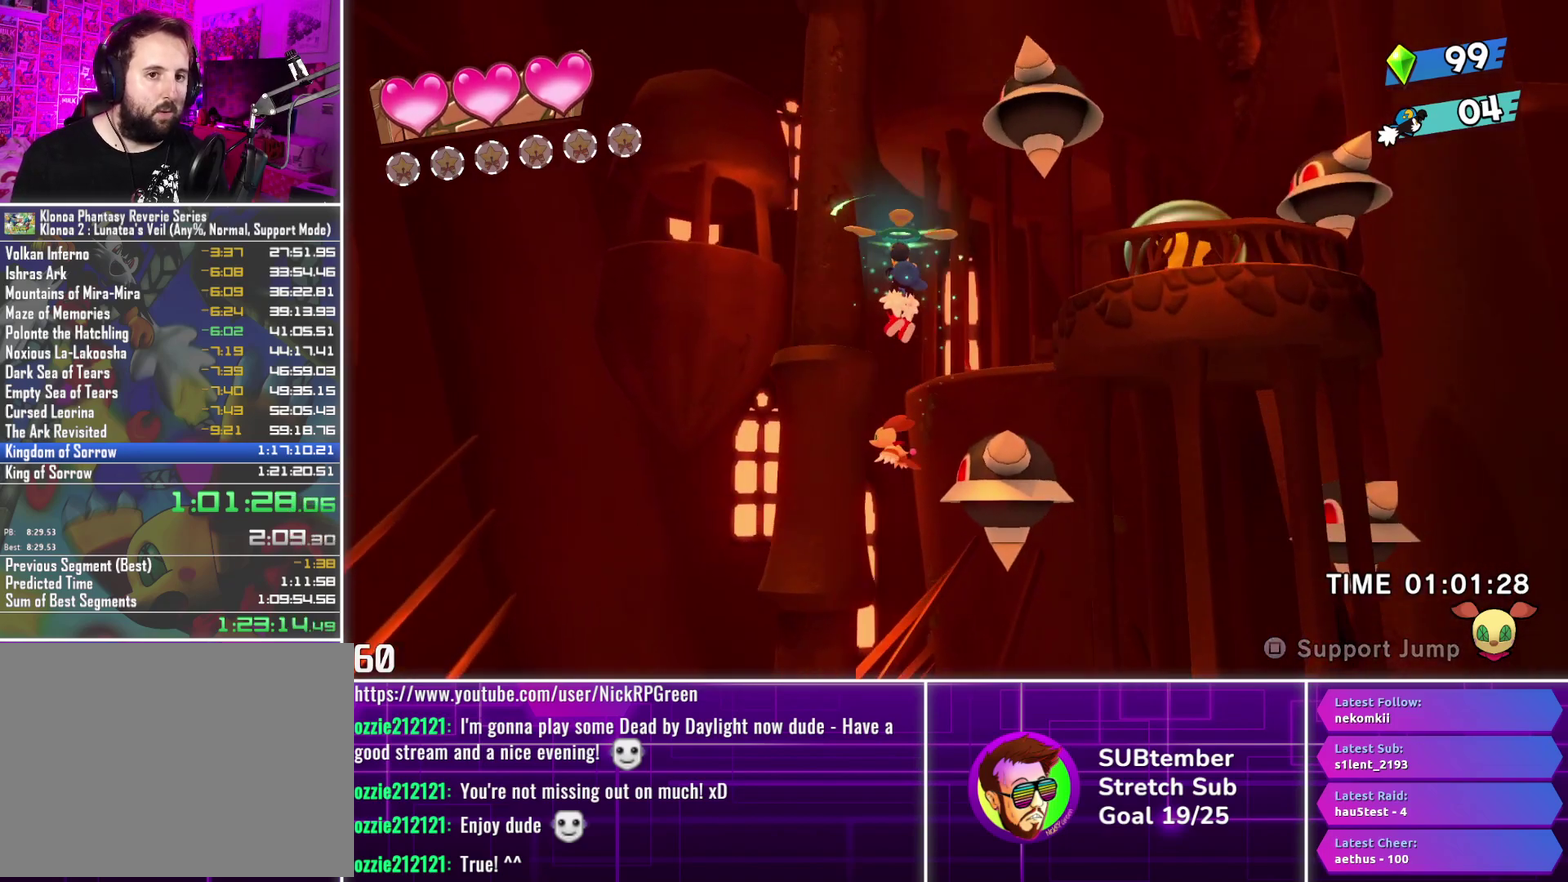
{"buttons": ["CROSS"], "left_stick": "center", "events": [[17, "CROSS", "up"], [67, "DPAD_RIGHT", "down"], [117, "CROSS", "down"], [150, "DPAD_RIGHT", "up"], [183, "CROSS", "up"], [267, "CROSS", "down"], [350, "CROSS", "up"], [433, "CROSS", "down"]]}
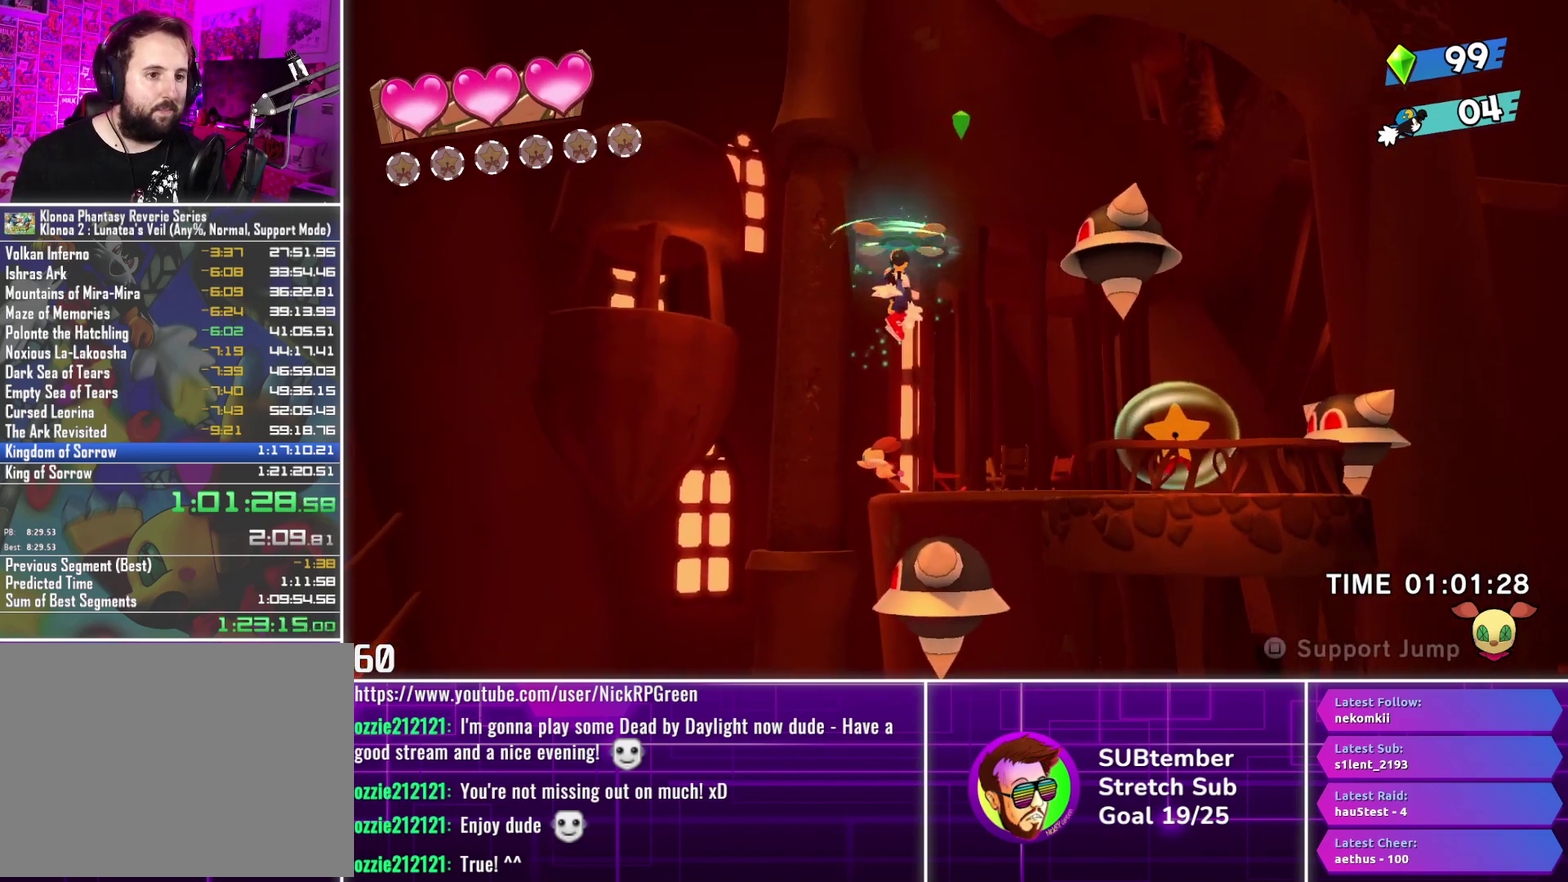
{"buttons": [], "left_stick": "center", "events": [[17, "CROSS", "up"], [100, "CROSS", "down"], [183, "CROSS", "up"], [267, "CROSS", "down"], [333, "CROSS", "up"], [417, "CROSS", "down"], [483, "CROSS", "up"]]}
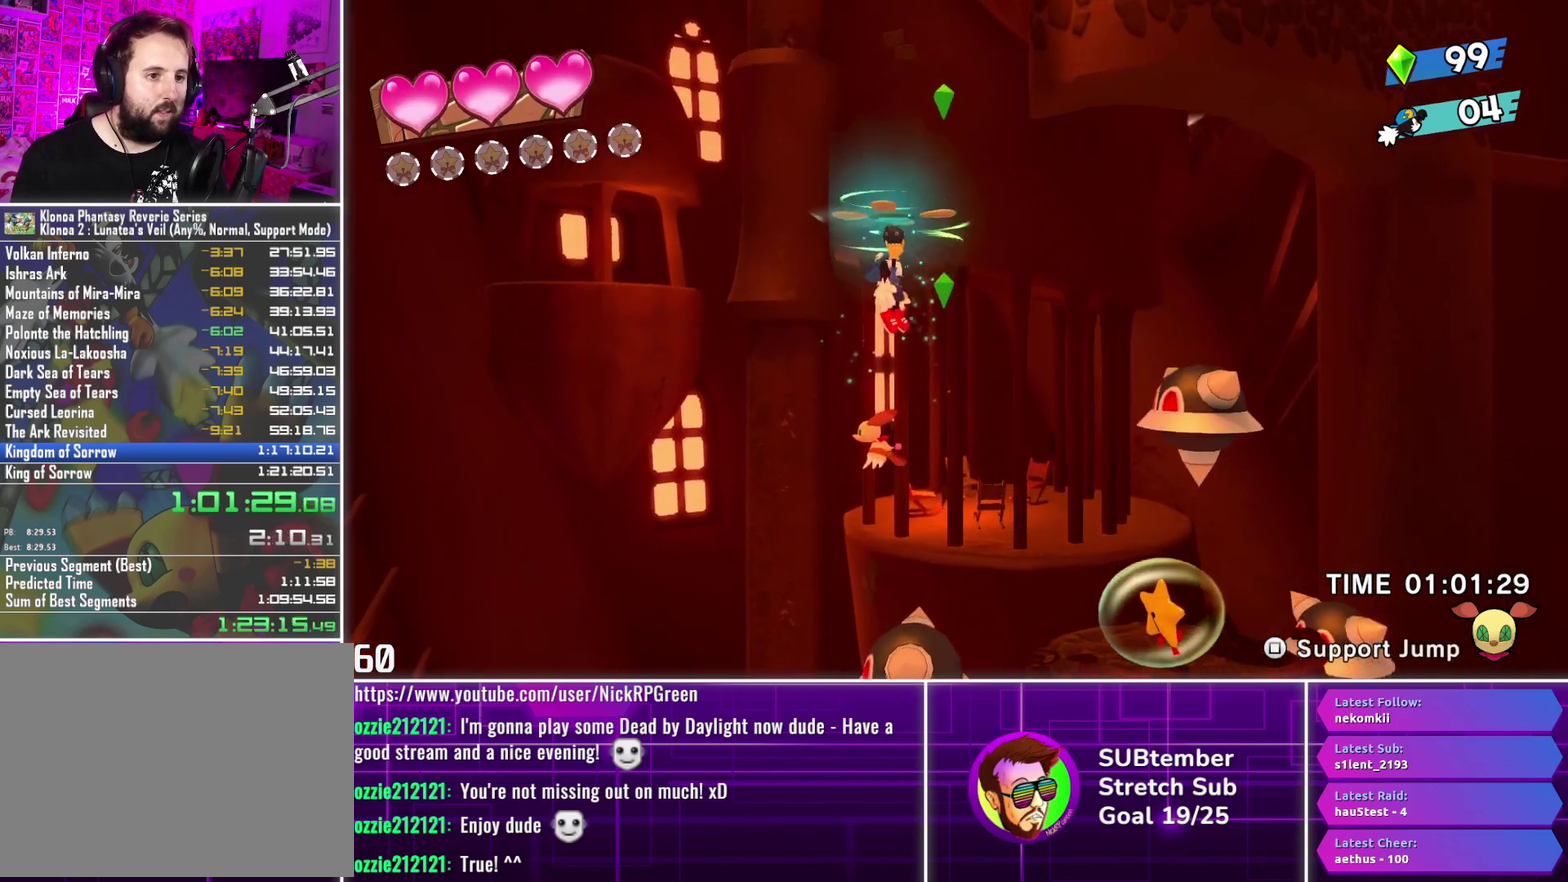
{"buttons": [], "left_stick": "center", "events": [[17, "DPAD_RIGHT", "down"], [83, "CROSS", "down"], [100, "DPAD_RIGHT", "up"], [150, "CROSS", "up"], [200, "DPAD_RIGHT", "down"], [233, "CROSS", "down"], [300, "CROSS", "up"], [317, "DPAD_RIGHT", "up"], [383, "CROSS", "down"], [467, "CROSS", "up"]]}
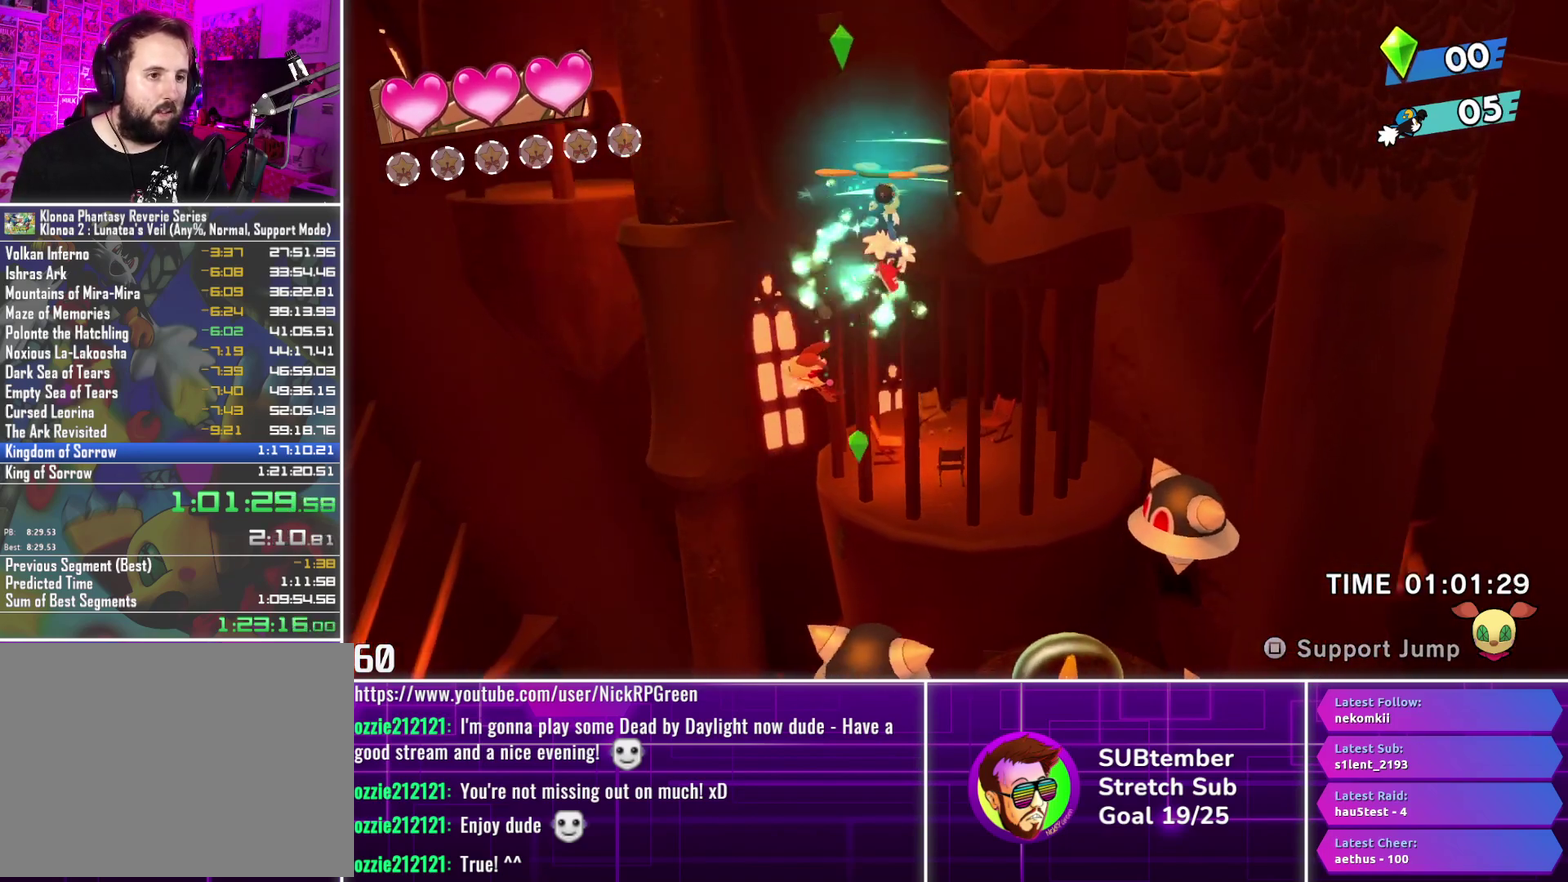
{"buttons": ["DPAD_RIGHT"], "left_stick": "center", "events": [[50, "CROSS", "down"], [67, "DPAD_LEFT", "down"], [150, "CROSS", "up"], [183, "DPAD_LEFT", "up"], [233, "CROSS", "down"], [283, "DPAD_RIGHT", "down"], [317, "CROSS", "up"], [400, "CROSS", "down"], [483, "CROSS", "up"]]}
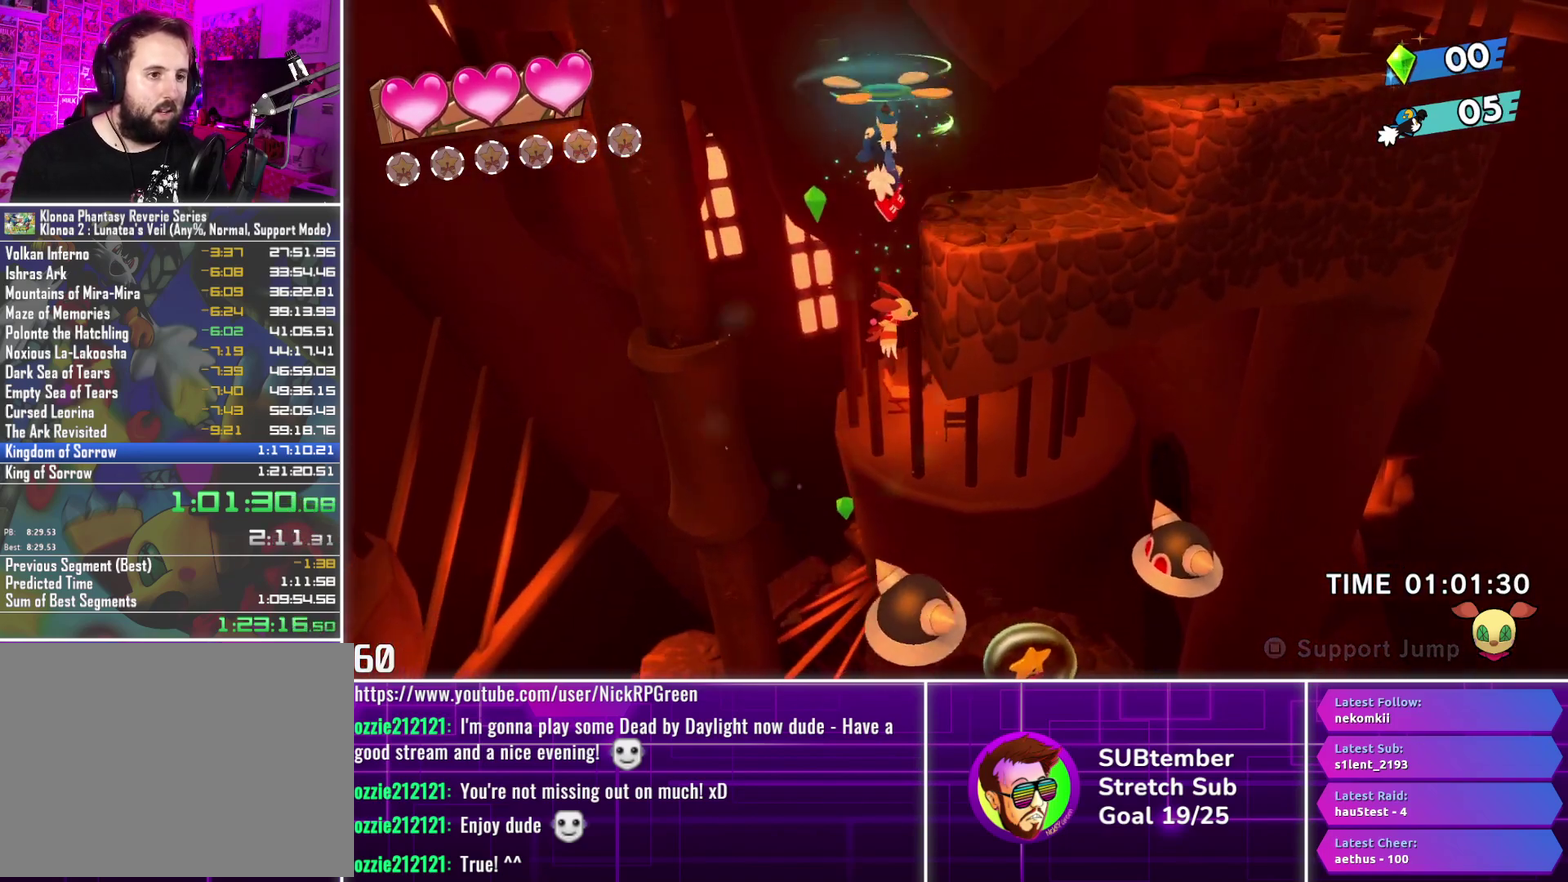
{"buttons": ["DPAD_RIGHT"], "left_stick": "center", "events": [[67, "CROSS", "down"], [150, "CROSS", "up"], [250, "CROSS", "down"], [333, "CROSS", "up"], [417, "CROSS", "down"], [500, "CROSS", "up"]]}
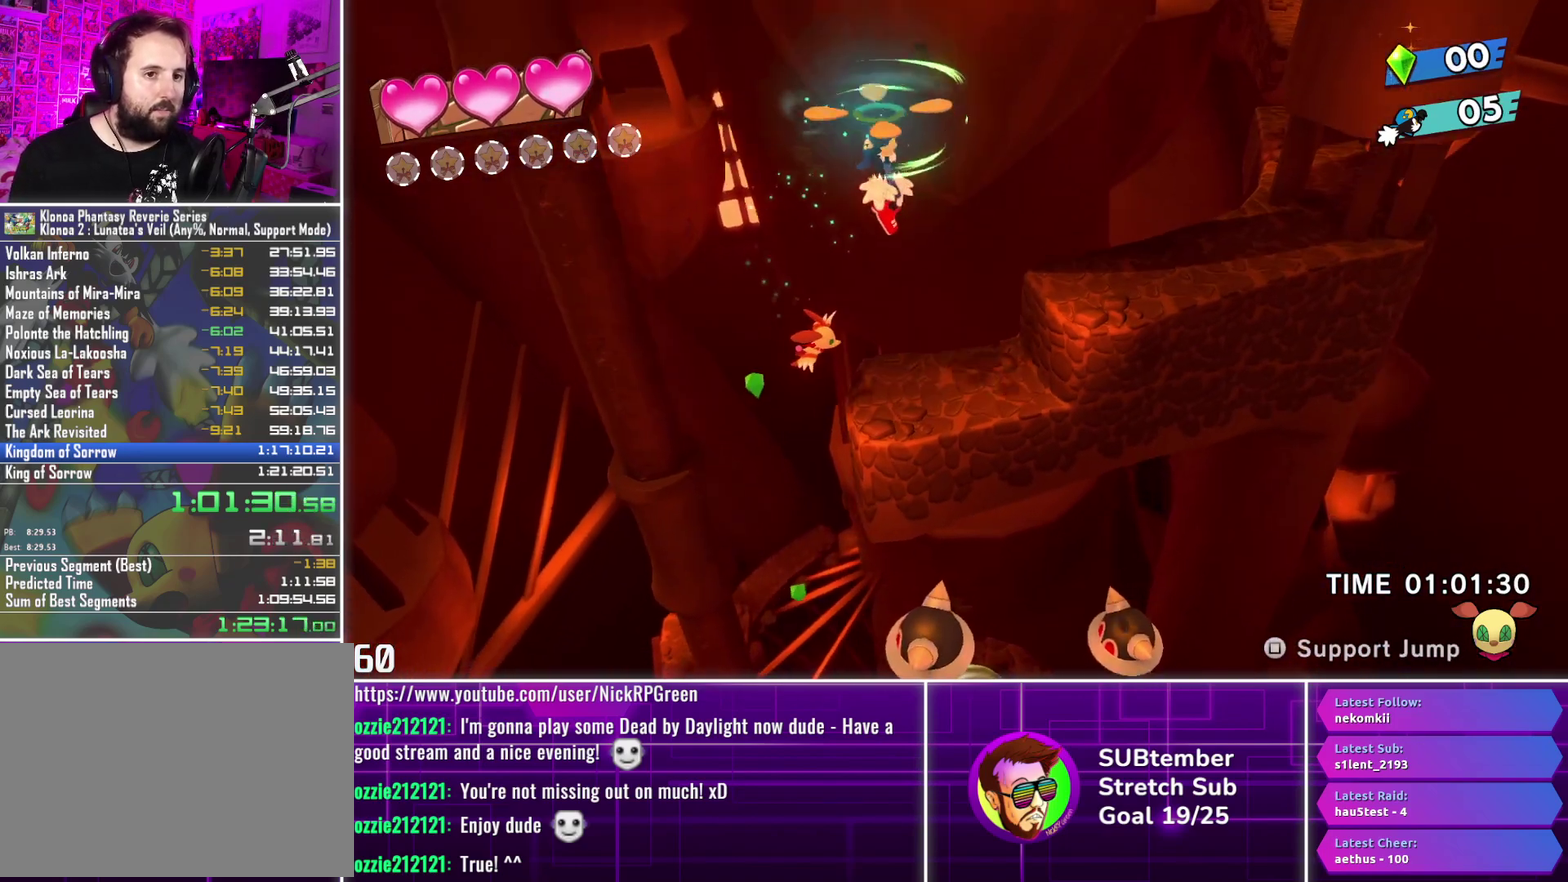
{"buttons": ["DPAD_RIGHT"], "left_stick": "center", "events": []}
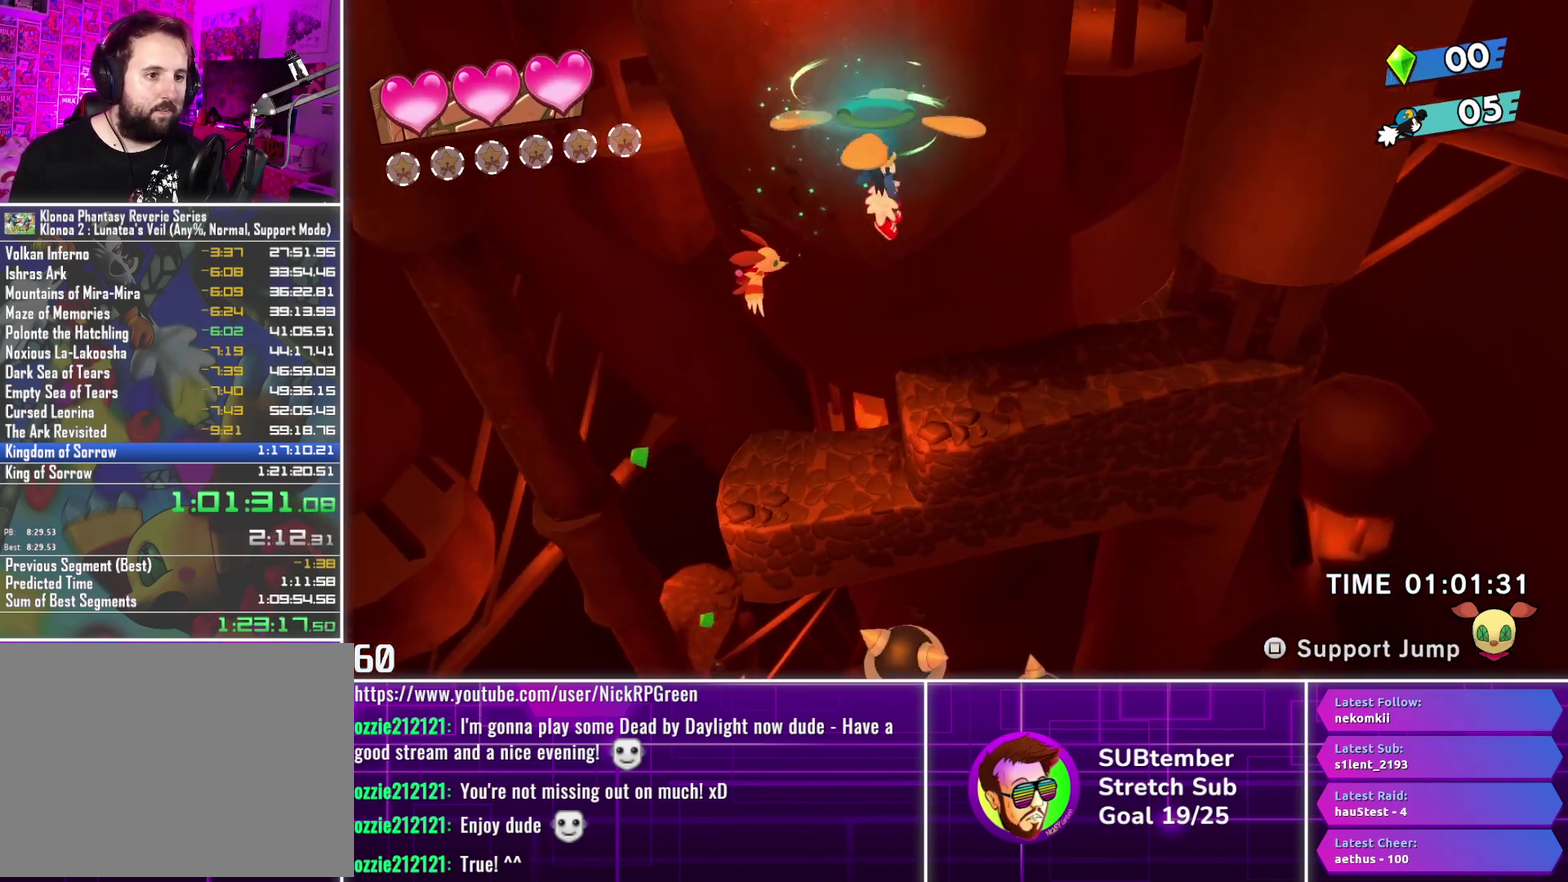
{"buttons": ["DPAD_RIGHT"], "left_stick": "center", "events": [[50, "SQUARE", "down"], [117, "SQUARE", "up"]]}
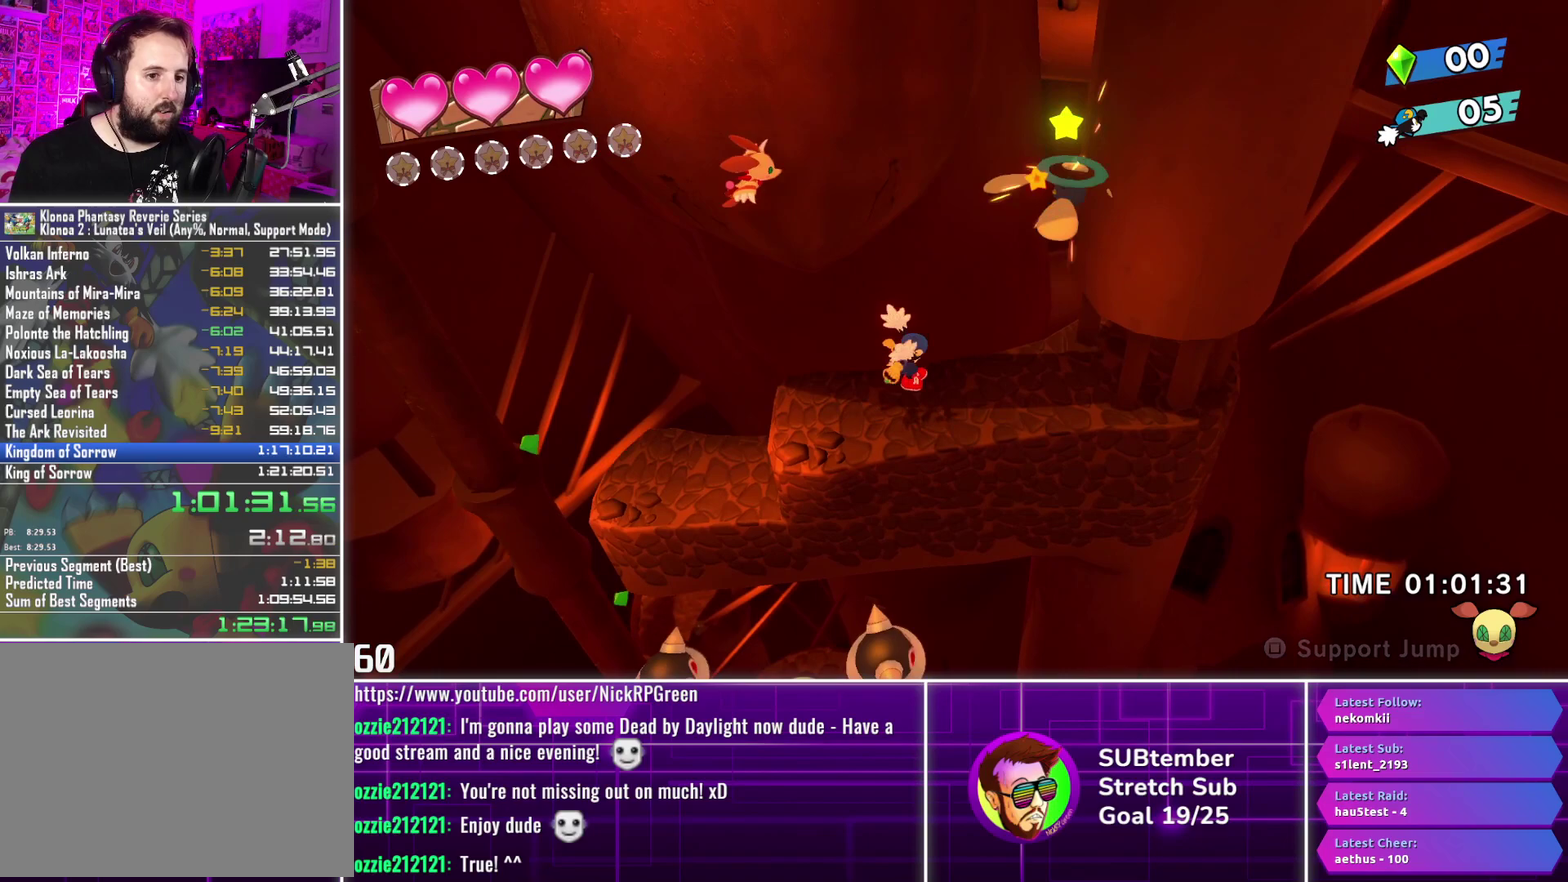
{"buttons": ["DPAD_RIGHT"], "left_stick": "center", "events": []}
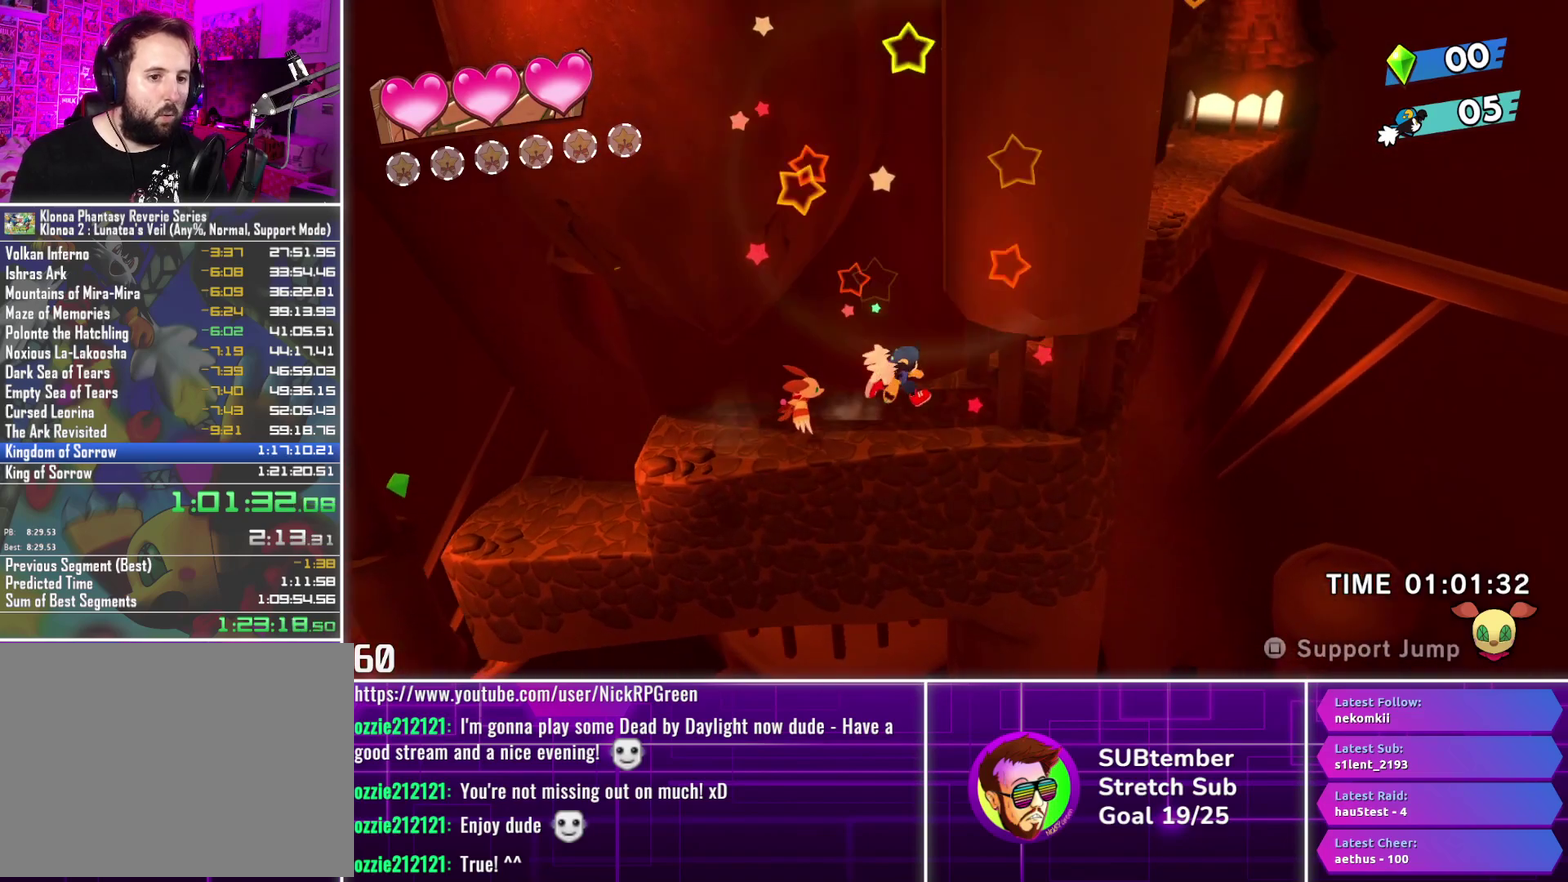
{"buttons": ["DPAD_RIGHT"], "left_stick": "center", "events": []}
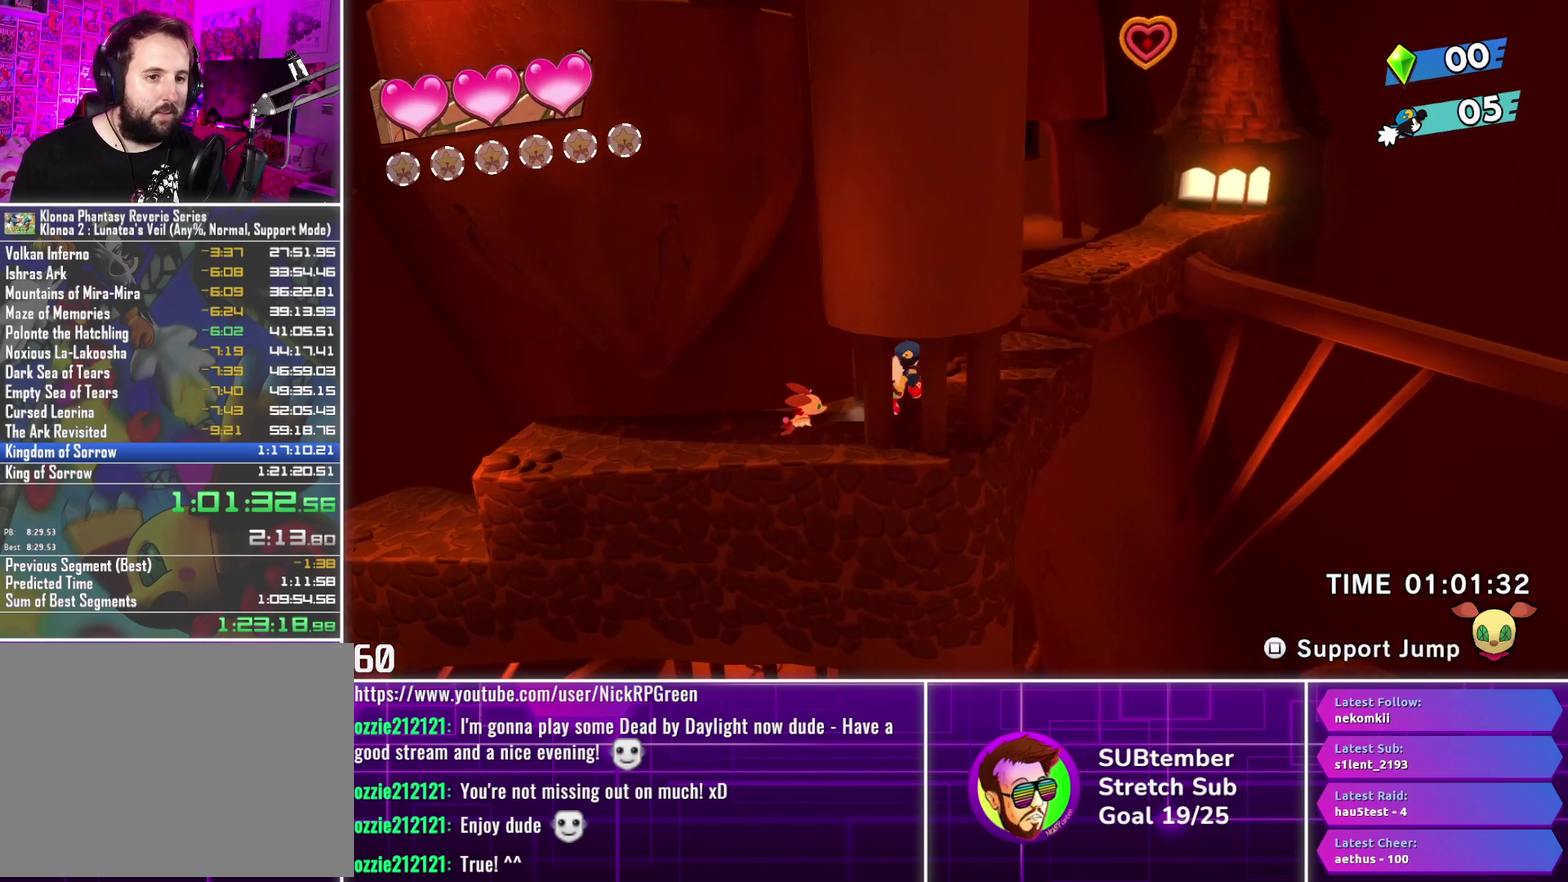
{"buttons": ["DPAD_RIGHT"], "left_stick": "center", "events": []}
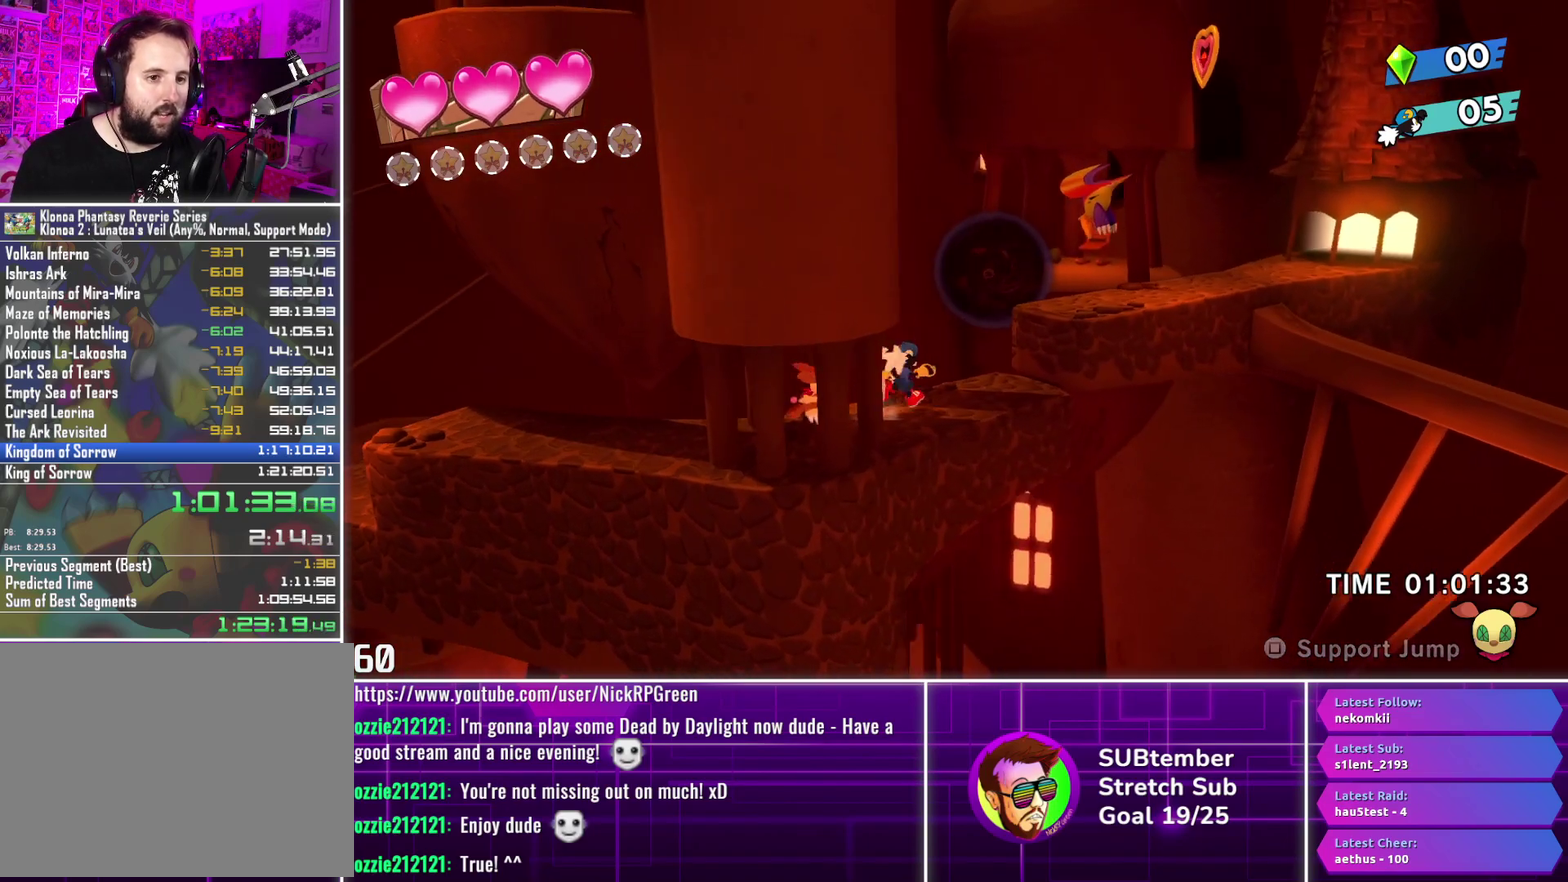
{"buttons": ["DPAD_RIGHT"], "left_stick": "center", "events": [[400, "CROSS", "down"], [467, "CROSS", "up"]]}
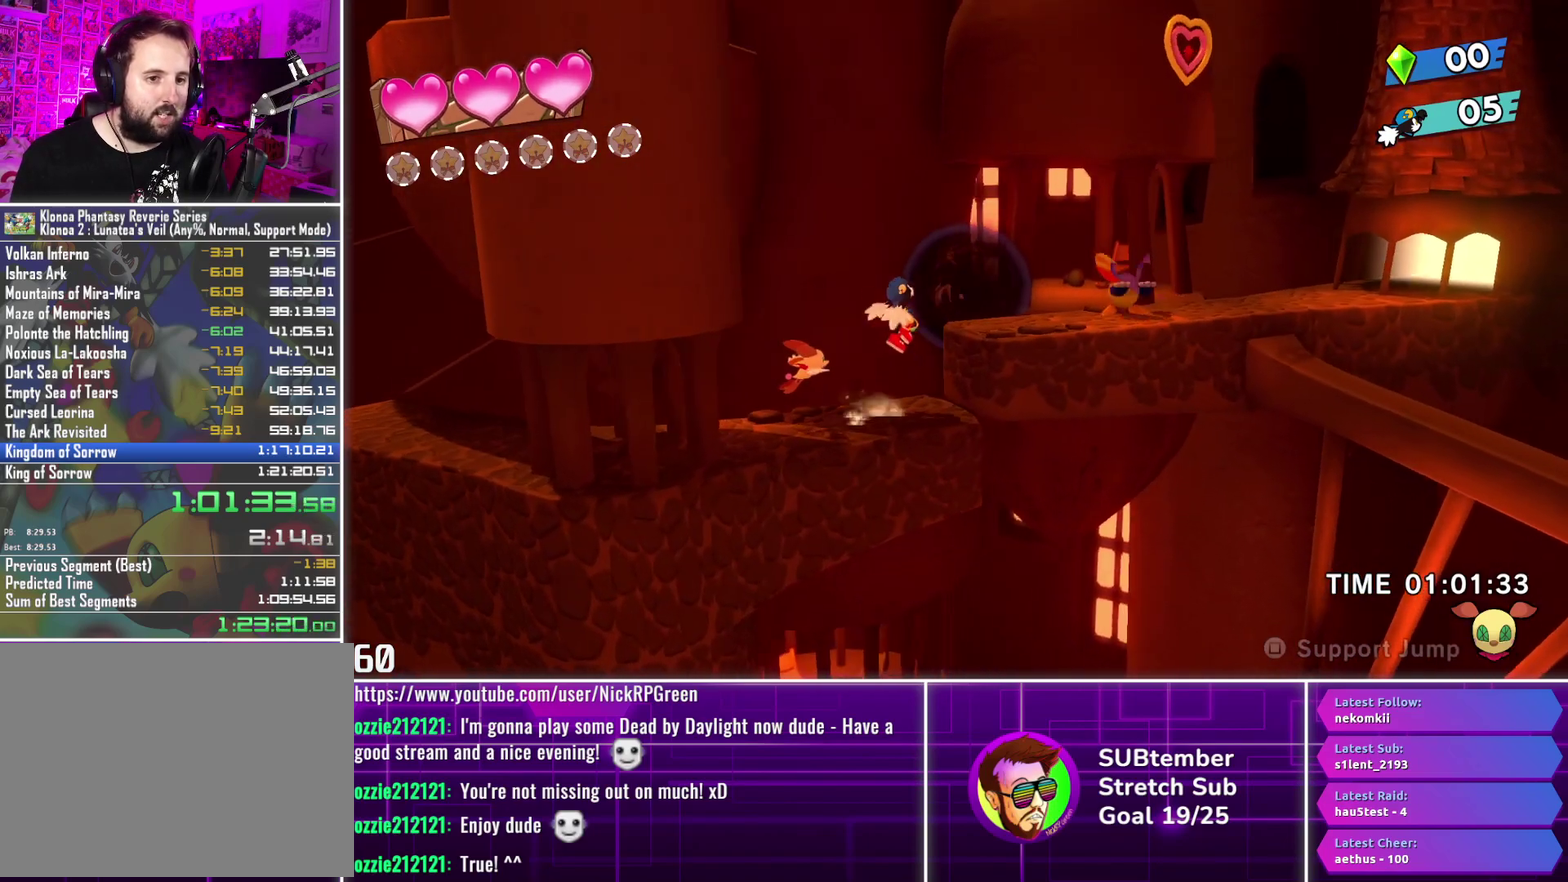
{"buttons": ["DPAD_RIGHT"], "left_stick": "center", "events": [[100, "L1", "down"], [217, "L1", "up"]]}
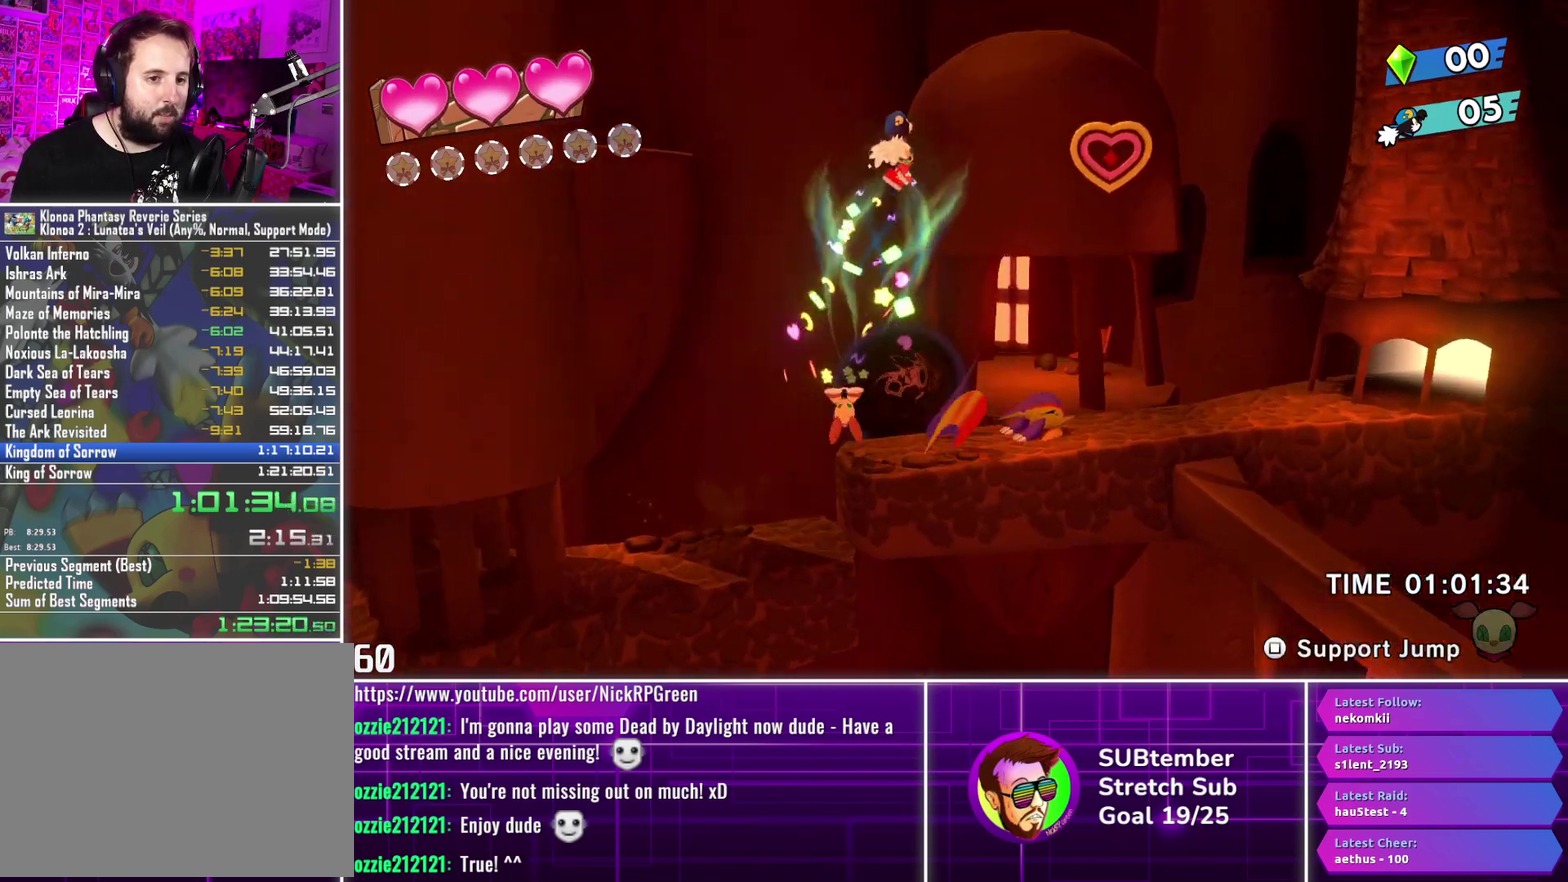
{"buttons": ["DPAD_RIGHT"], "left_stick": "center", "events": []}
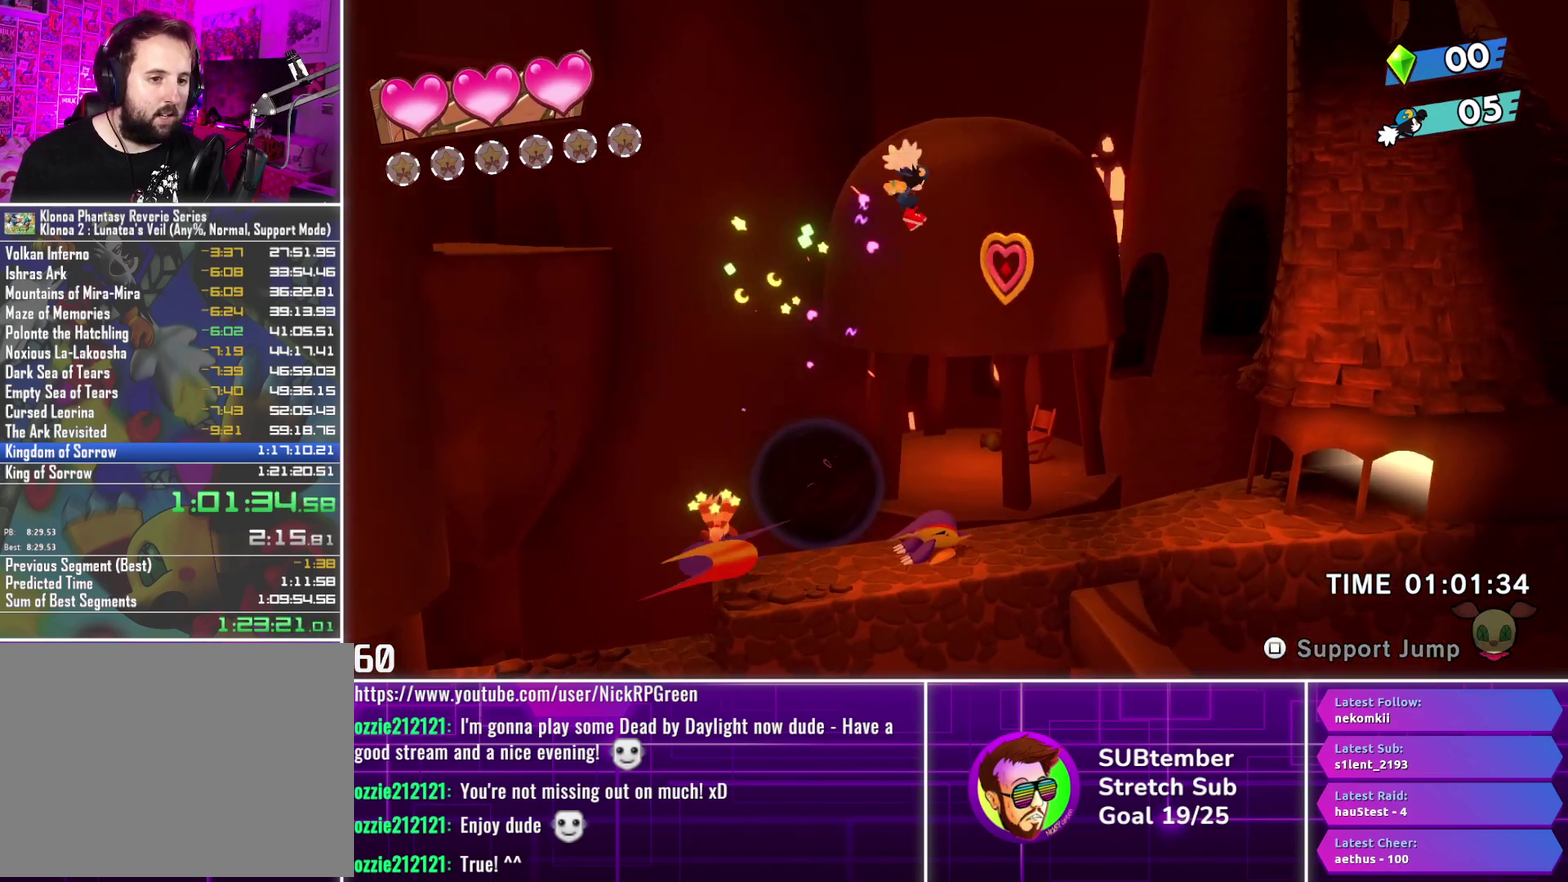
{"buttons": ["DPAD_RIGHT"], "left_stick": "center", "events": []}
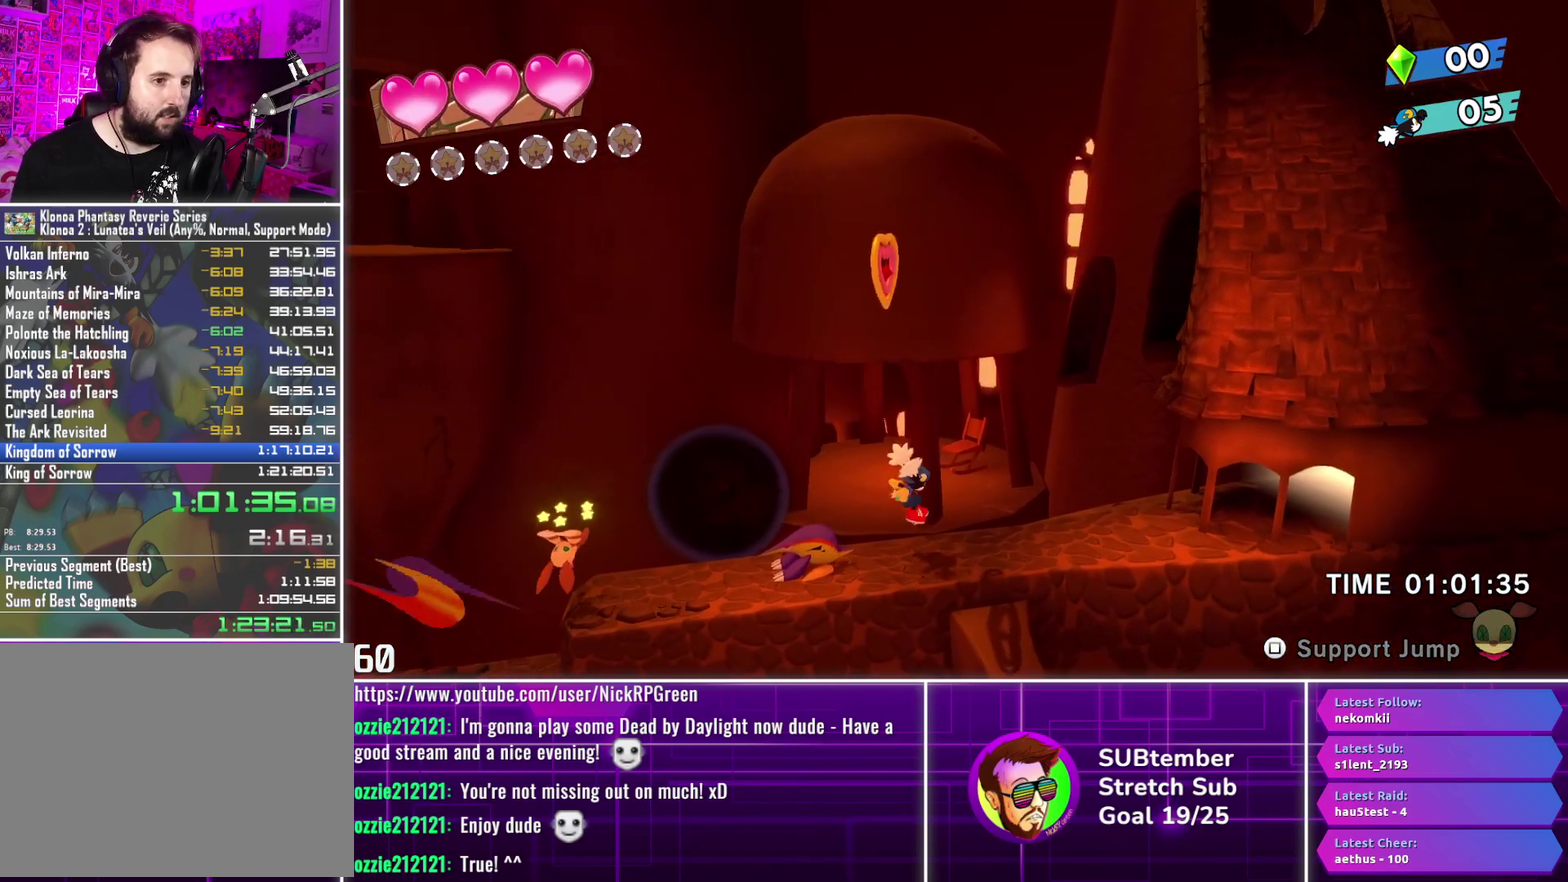
{"buttons": ["DPAD_RIGHT"], "left_stick": "center", "events": []}
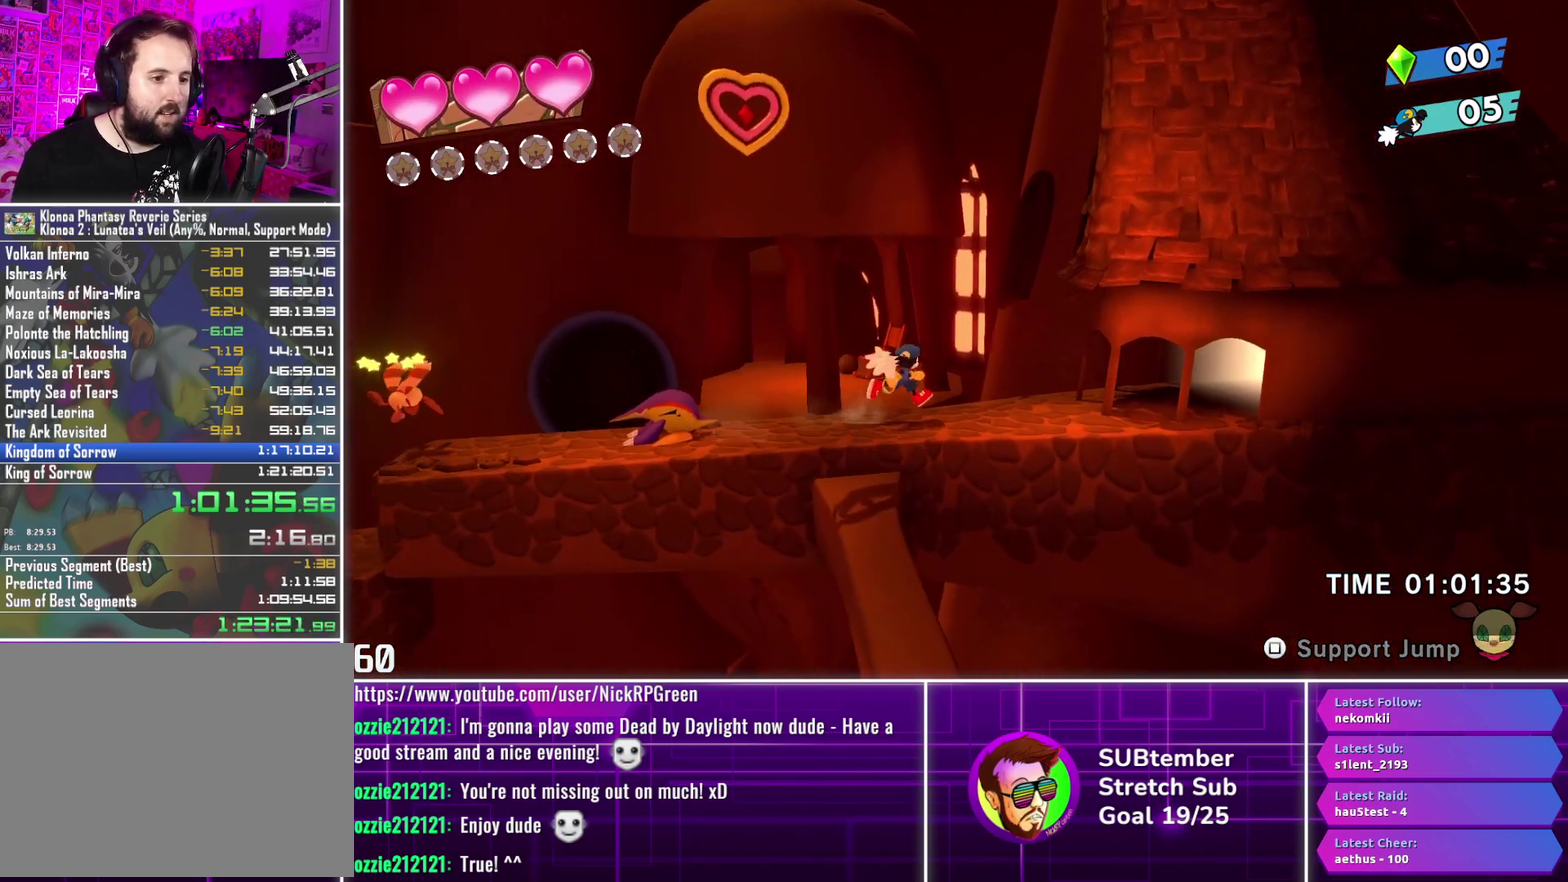
{"buttons": ["DPAD_RIGHT"], "left_stick": "center", "events": []}
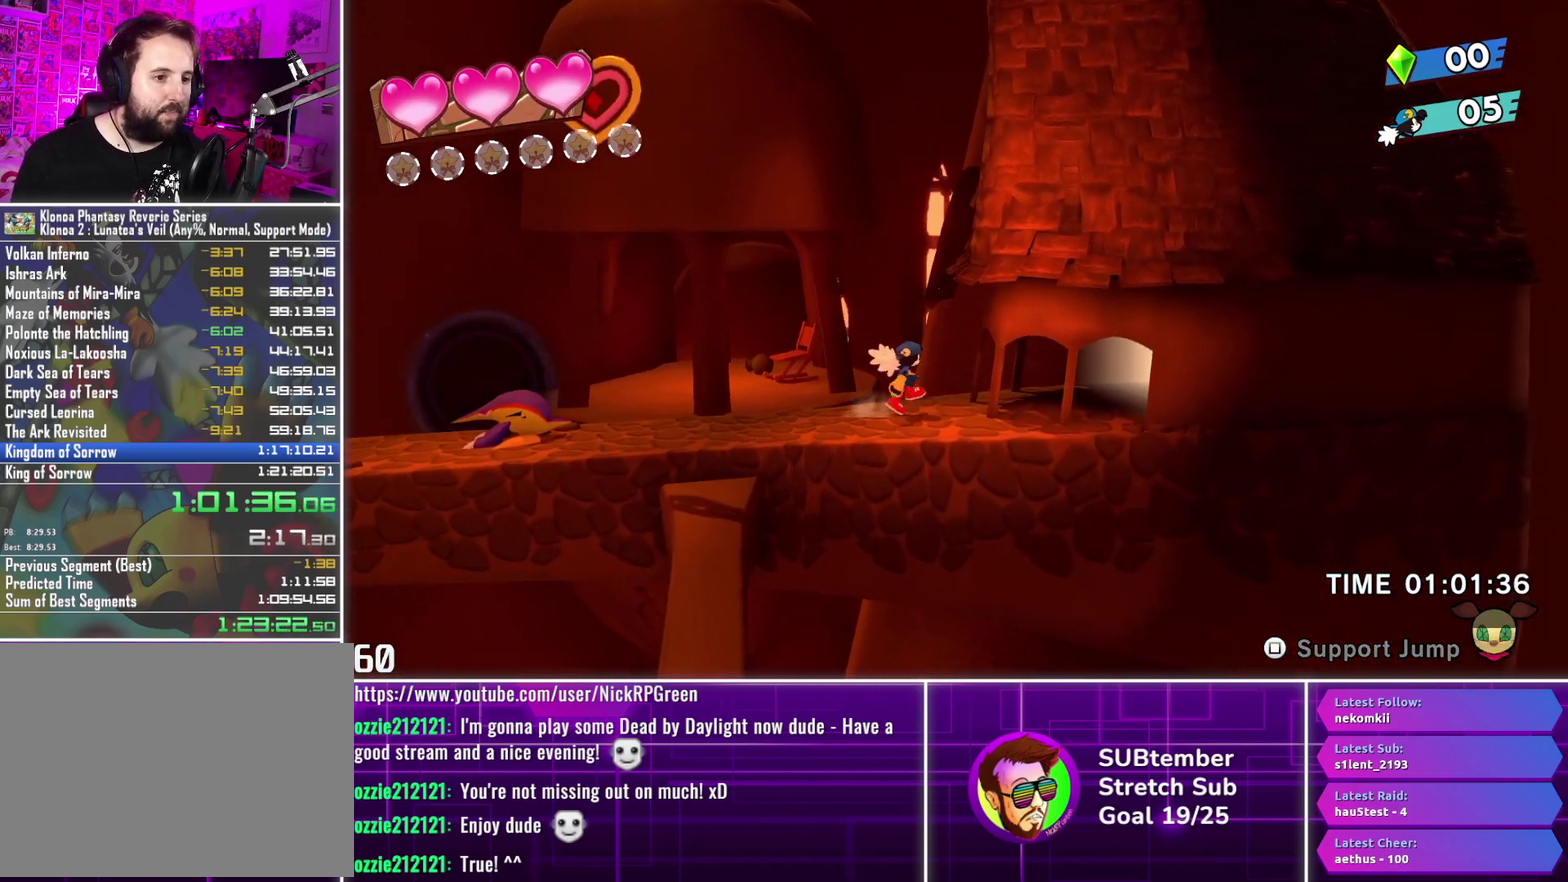
{"buttons": ["DPAD_RIGHT"], "left_stick": "center", "events": []}
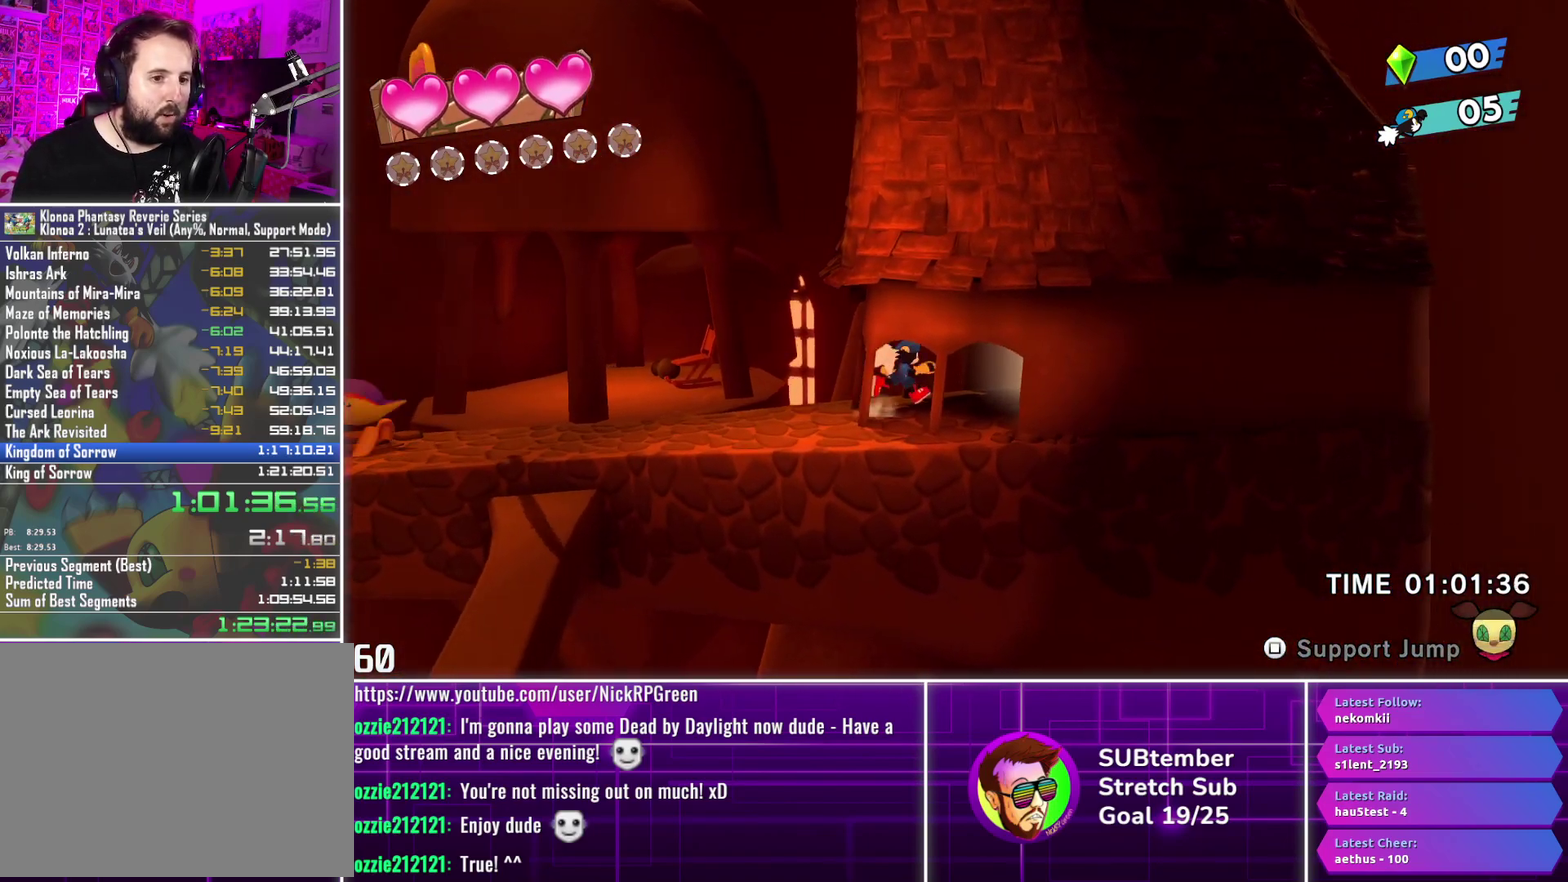
{"buttons": ["DPAD_RIGHT"], "left_stick": "center", "events": []}
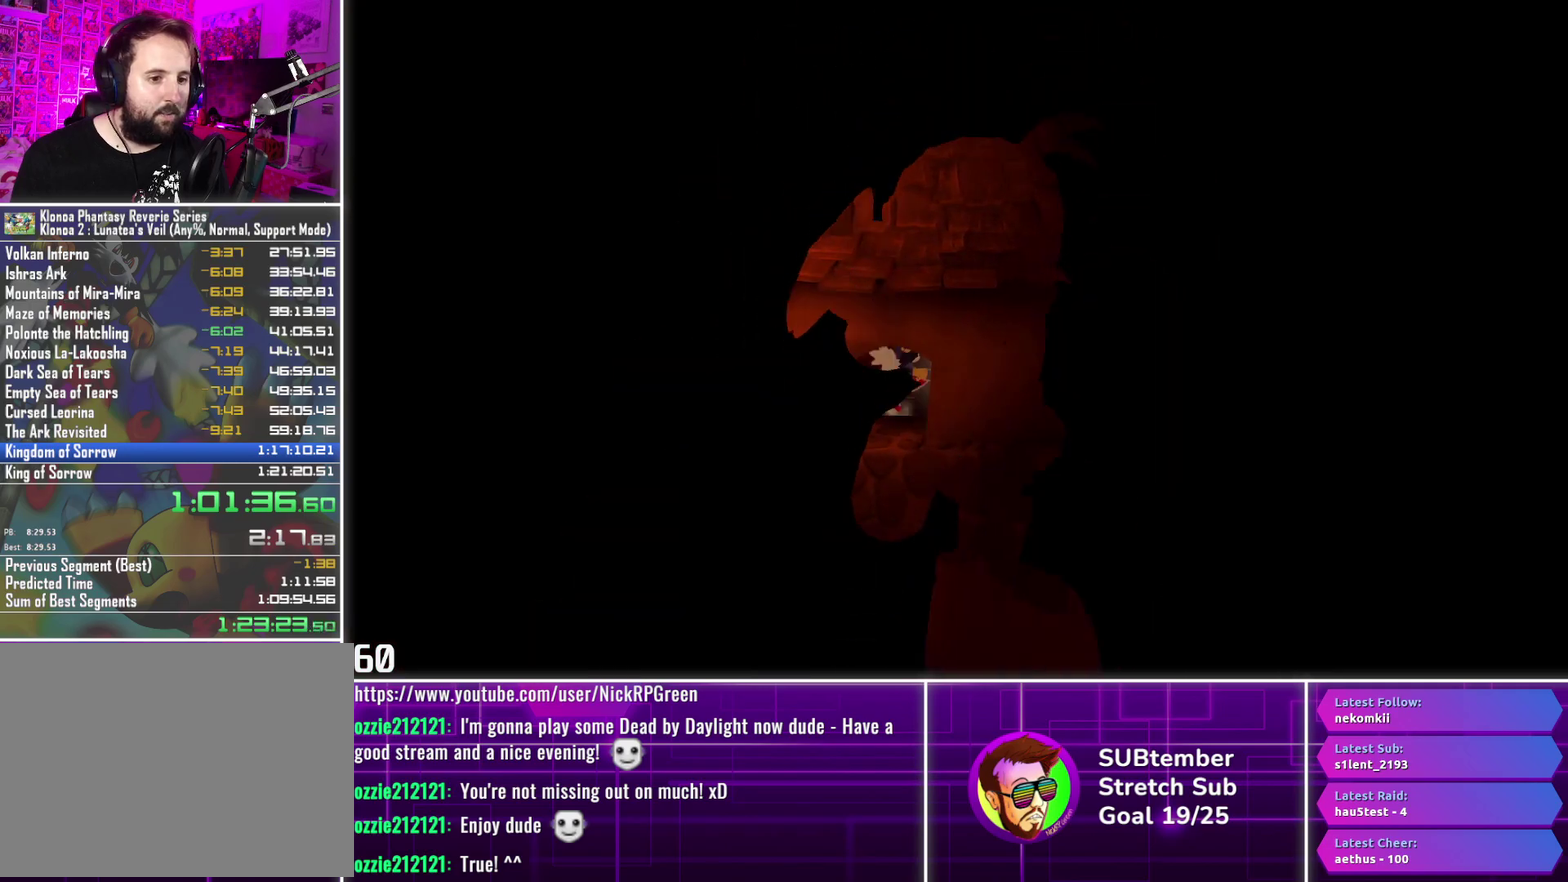
{"buttons": ["DPAD_RIGHT"], "left_stick": "center", "events": []}
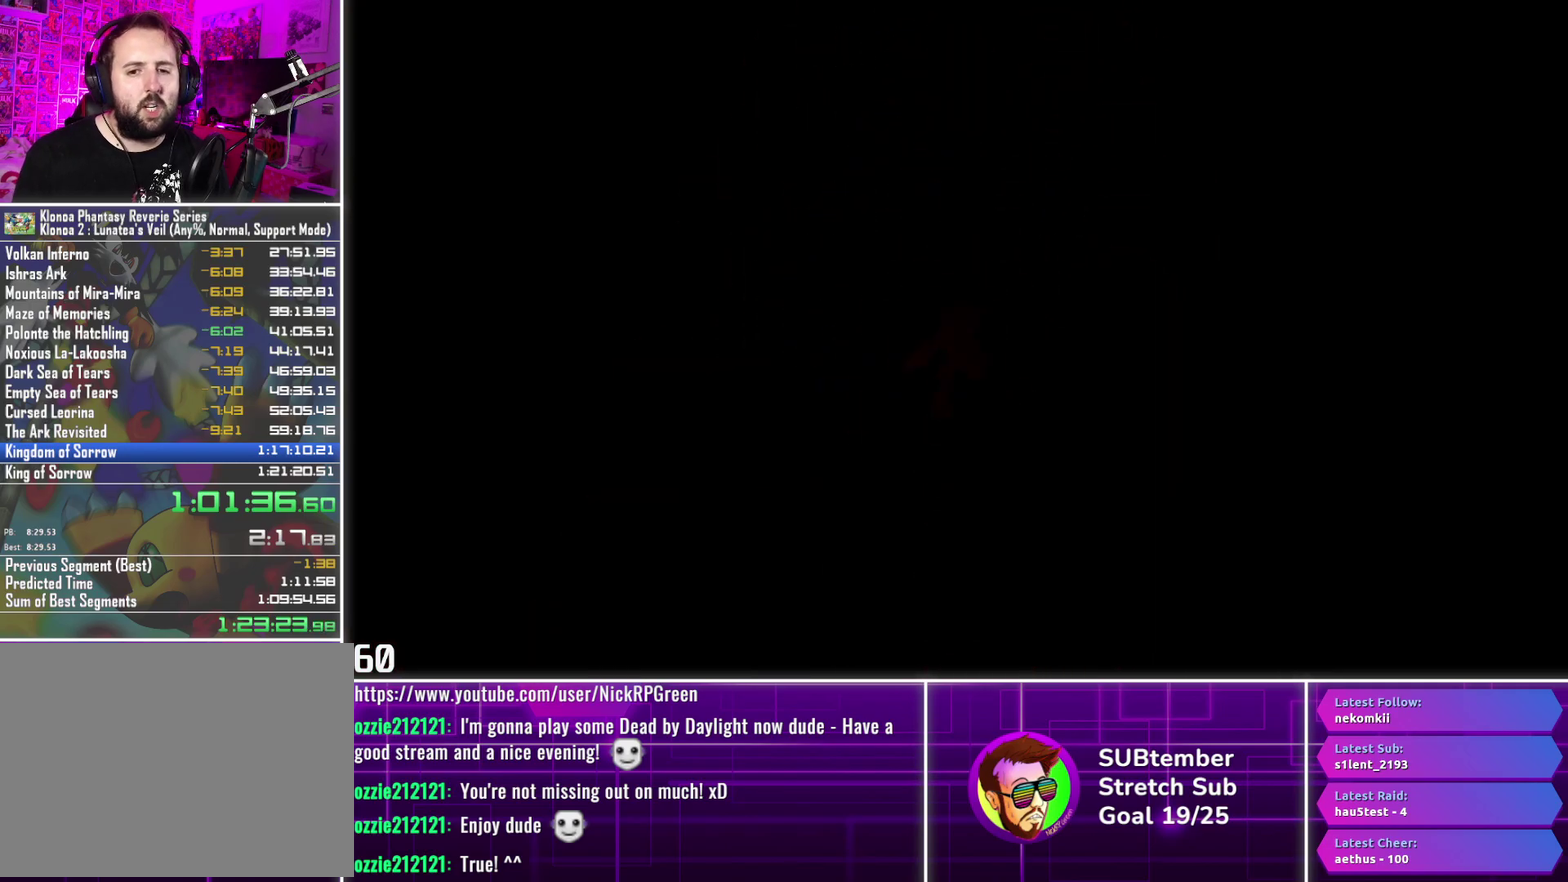
{"buttons": ["DPAD_RIGHT"], "left_stick": "center", "events": []}
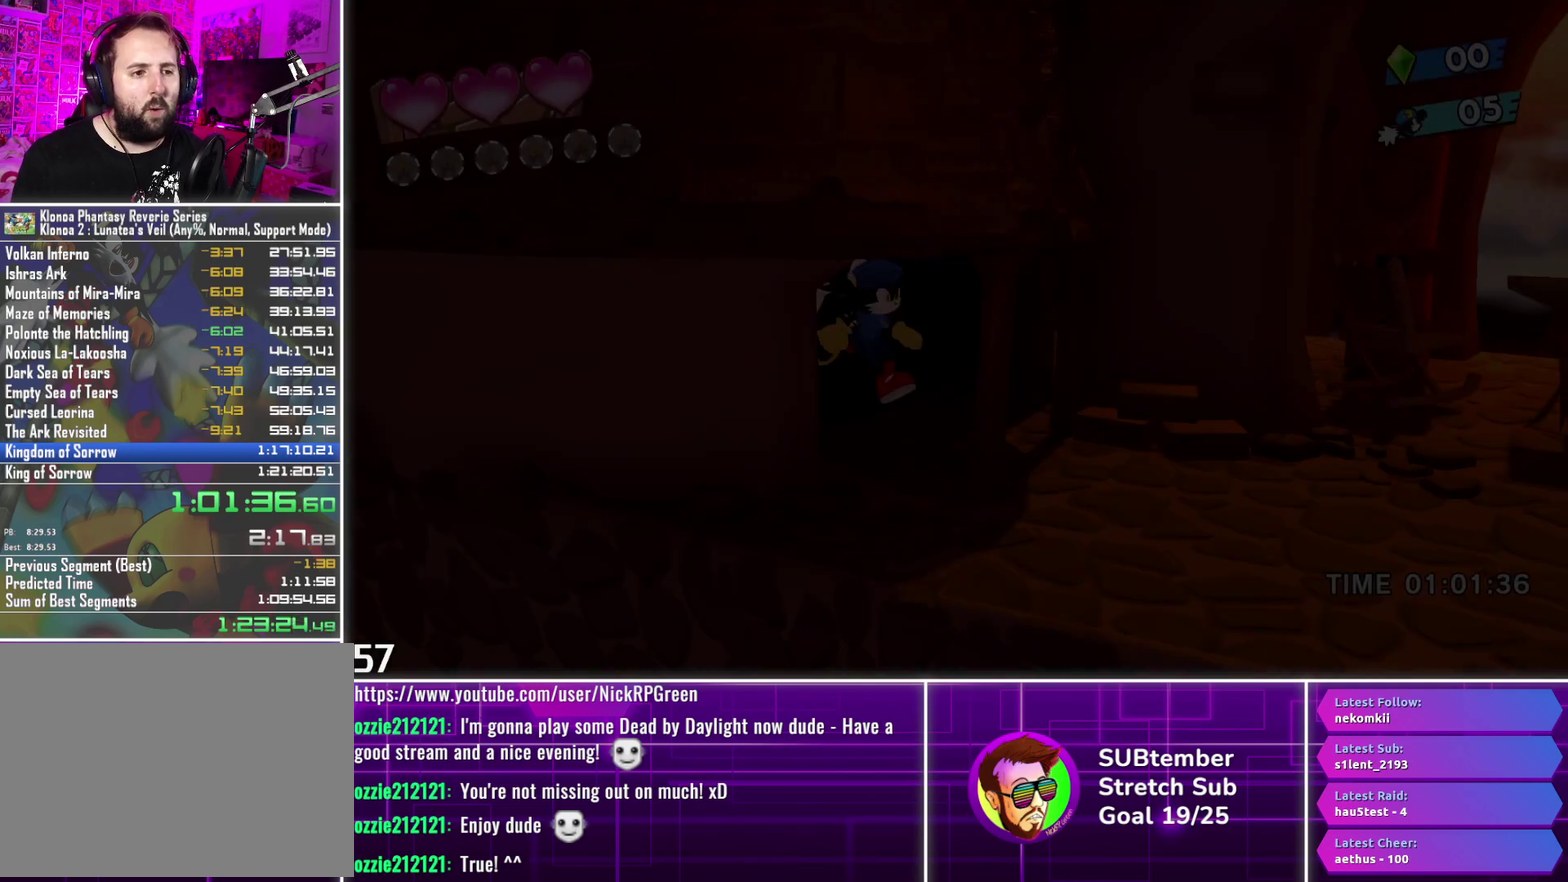
{"buttons": ["DPAD_RIGHT"], "left_stick": "center", "events": []}
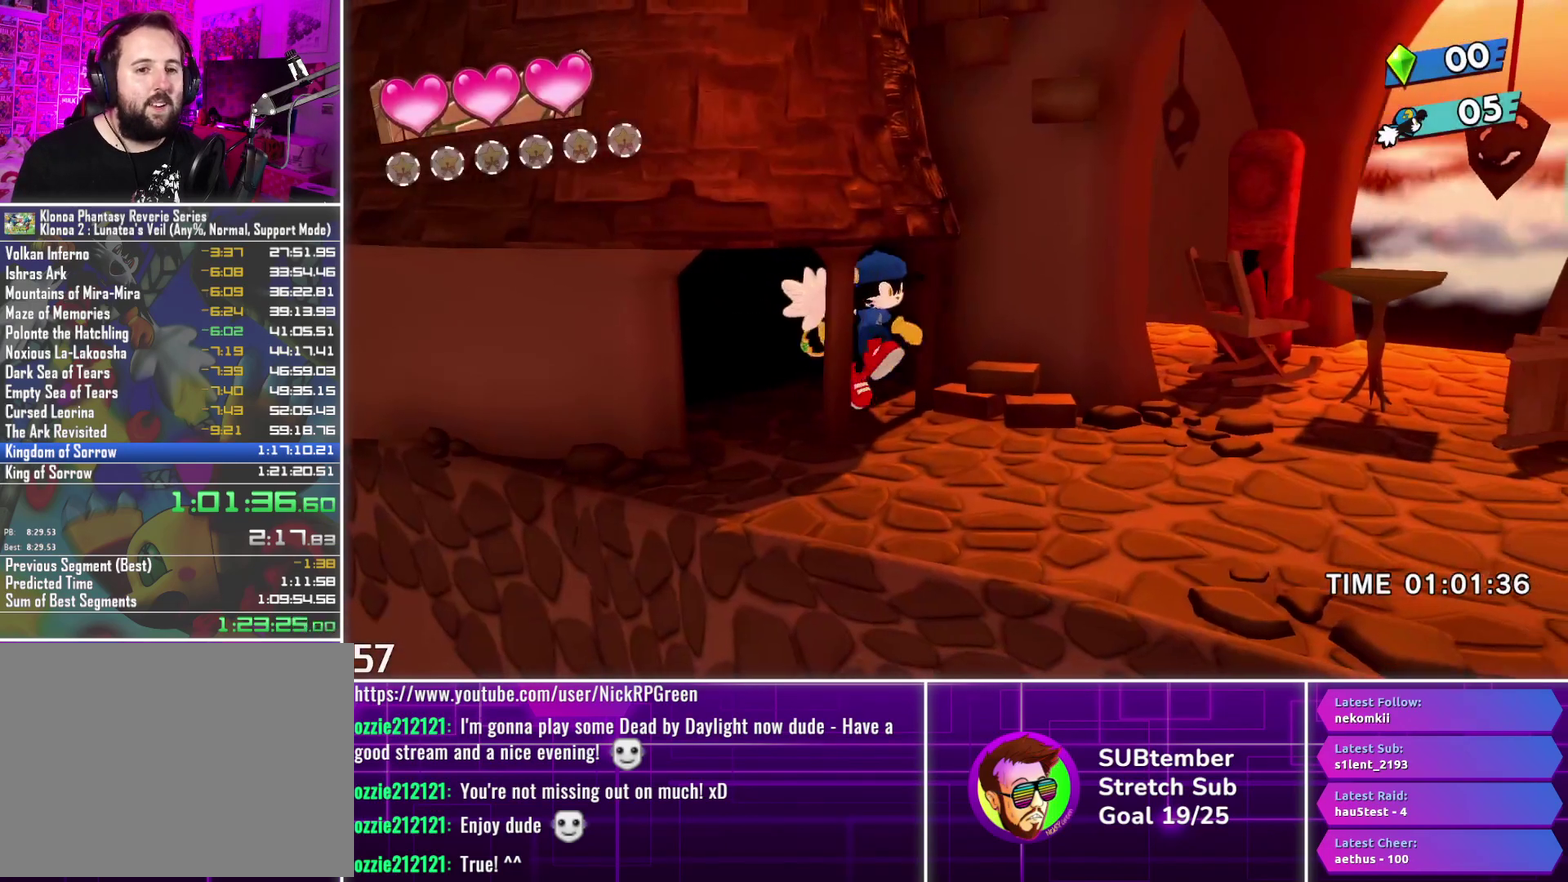
{"buttons": ["DPAD_RIGHT"], "left_stick": "center", "events": []}